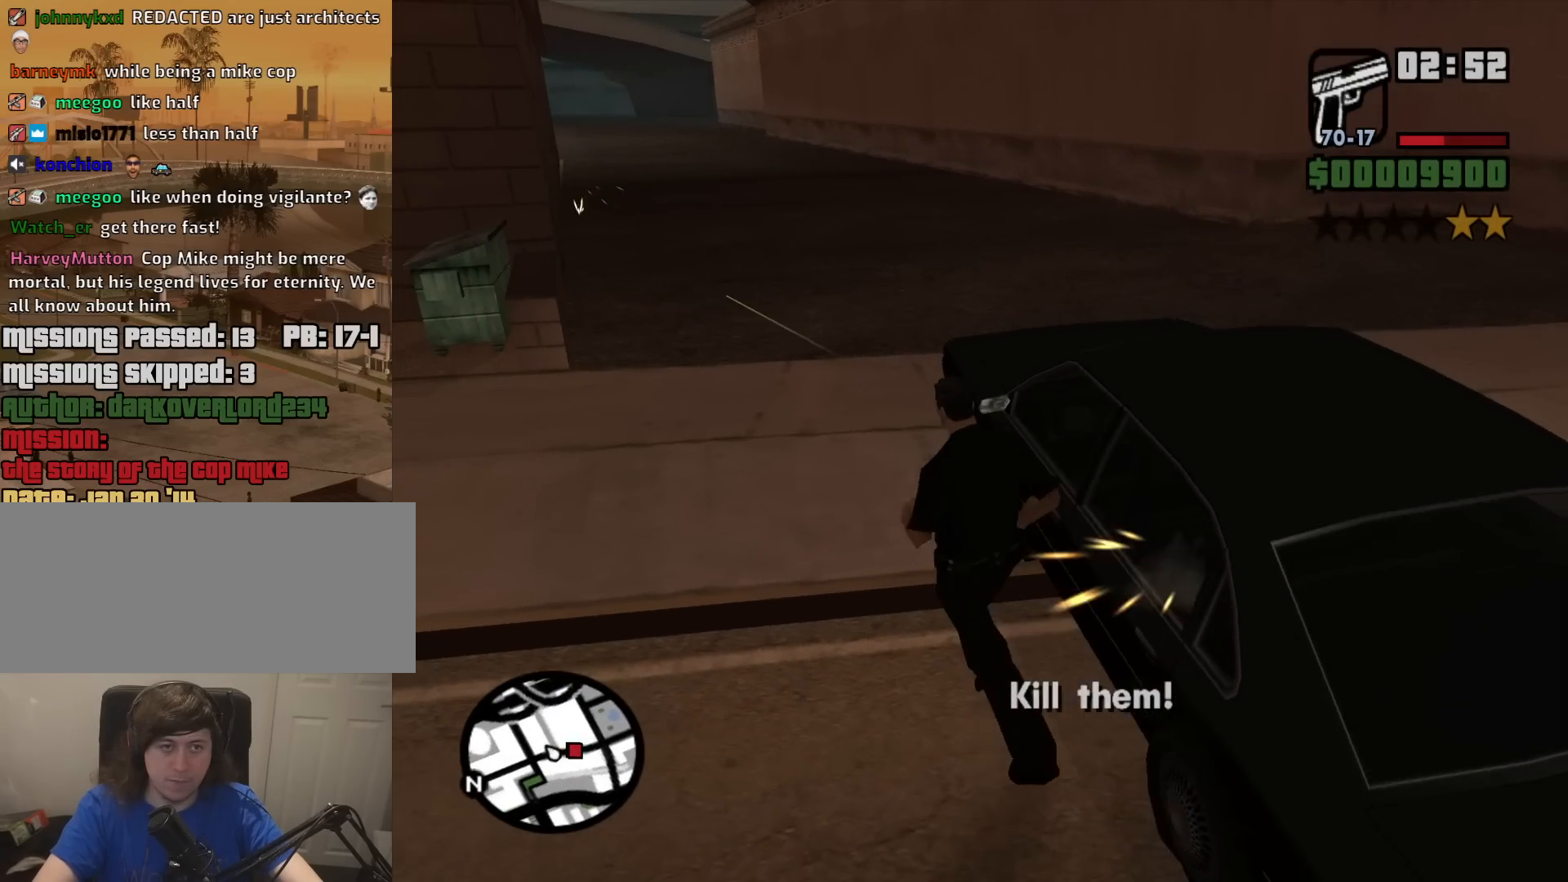
Gameplay with keyboard and mouse; each line is a JSON object with the keys and mouse buttons held at the frame after it. "events" lists presses ("down") and releases ("up") of "1", "2", "3", "4", "5", "6", "8", "a", "alt", "c", "ctrl", "d", "down", "e", "escape", "f", "f1", "f2", "f3", "g", "h", "left", "num2", "q", "r", "right", "s", "shift", "space", "t", "tab", "up", "v", "w", "x", "z", "mouse_left", "mouse_middle", "mouse_right", "mouse_wheel_up" and "mouse_wheel_down" between this image and that frame as [ms after this image, input, new state], when the widget could be followed in between. "mouse_left", "mouse_middle", "mouse_right", "mouse_wheel_up", "mouse_wheel_down" = the "left", "middle", "right", "wheel_up", "wheel_down" buttons of the "mouse" list. No other keys are recorded. Mouse movement is not recorded.
{"keys": ["w"], "mouse": [], "events": [[34, "space", "up"], [184, "space", "down"], [234, "space", "up"], [367, "space", "down"], [467, "space", "up"]]}
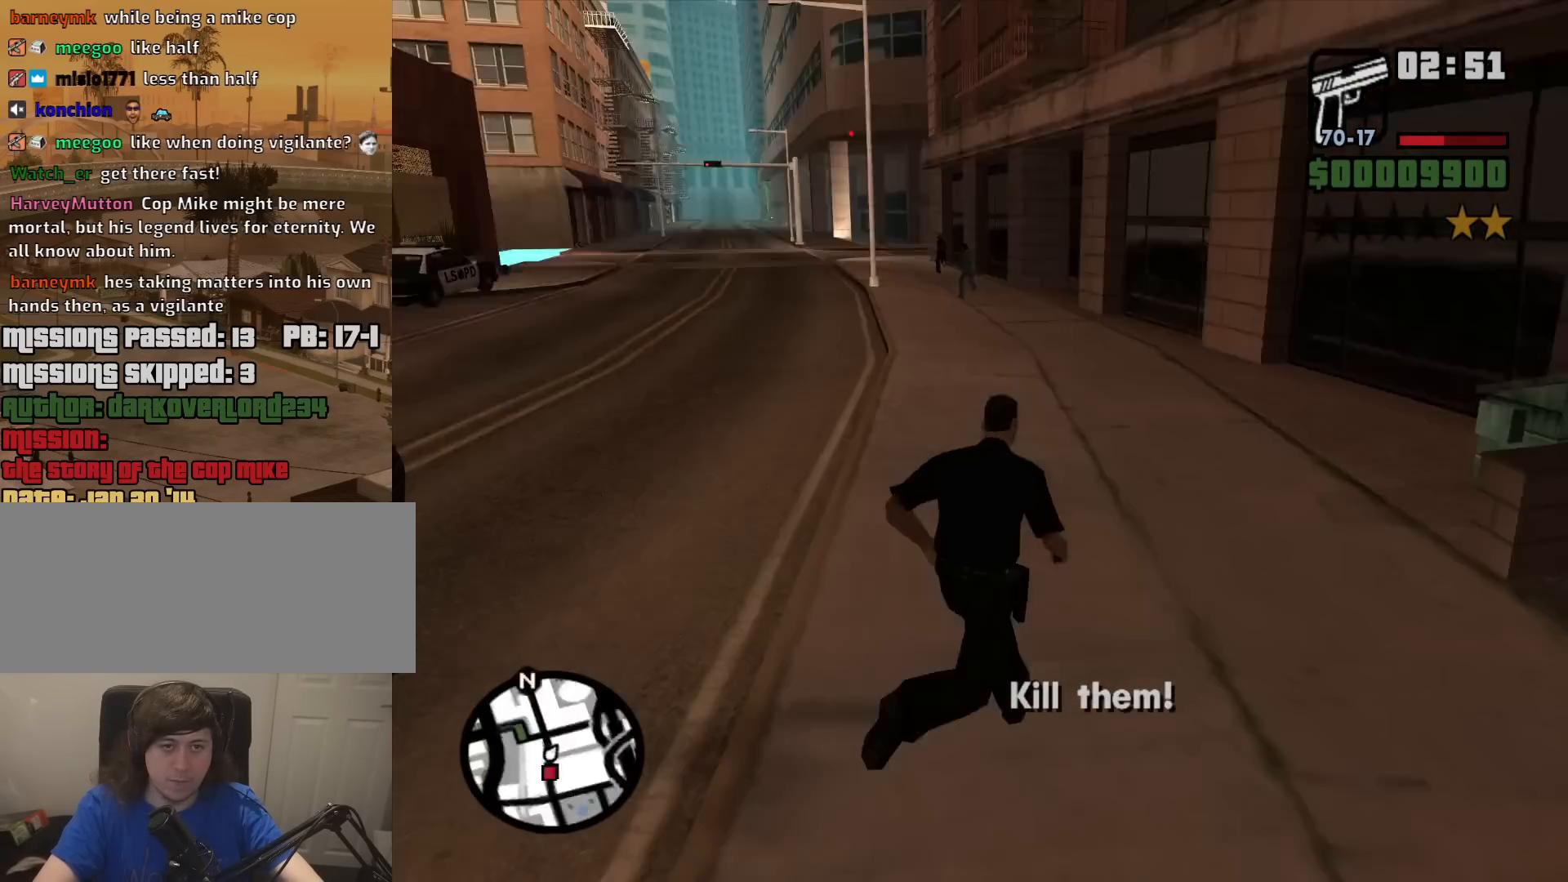
{"keys": ["space", "w"], "mouse": [], "events": [[100, "space", "down"], [150, "space", "up"], [284, "space", "down"], [334, "space", "up"], [484, "space", "down"]]}
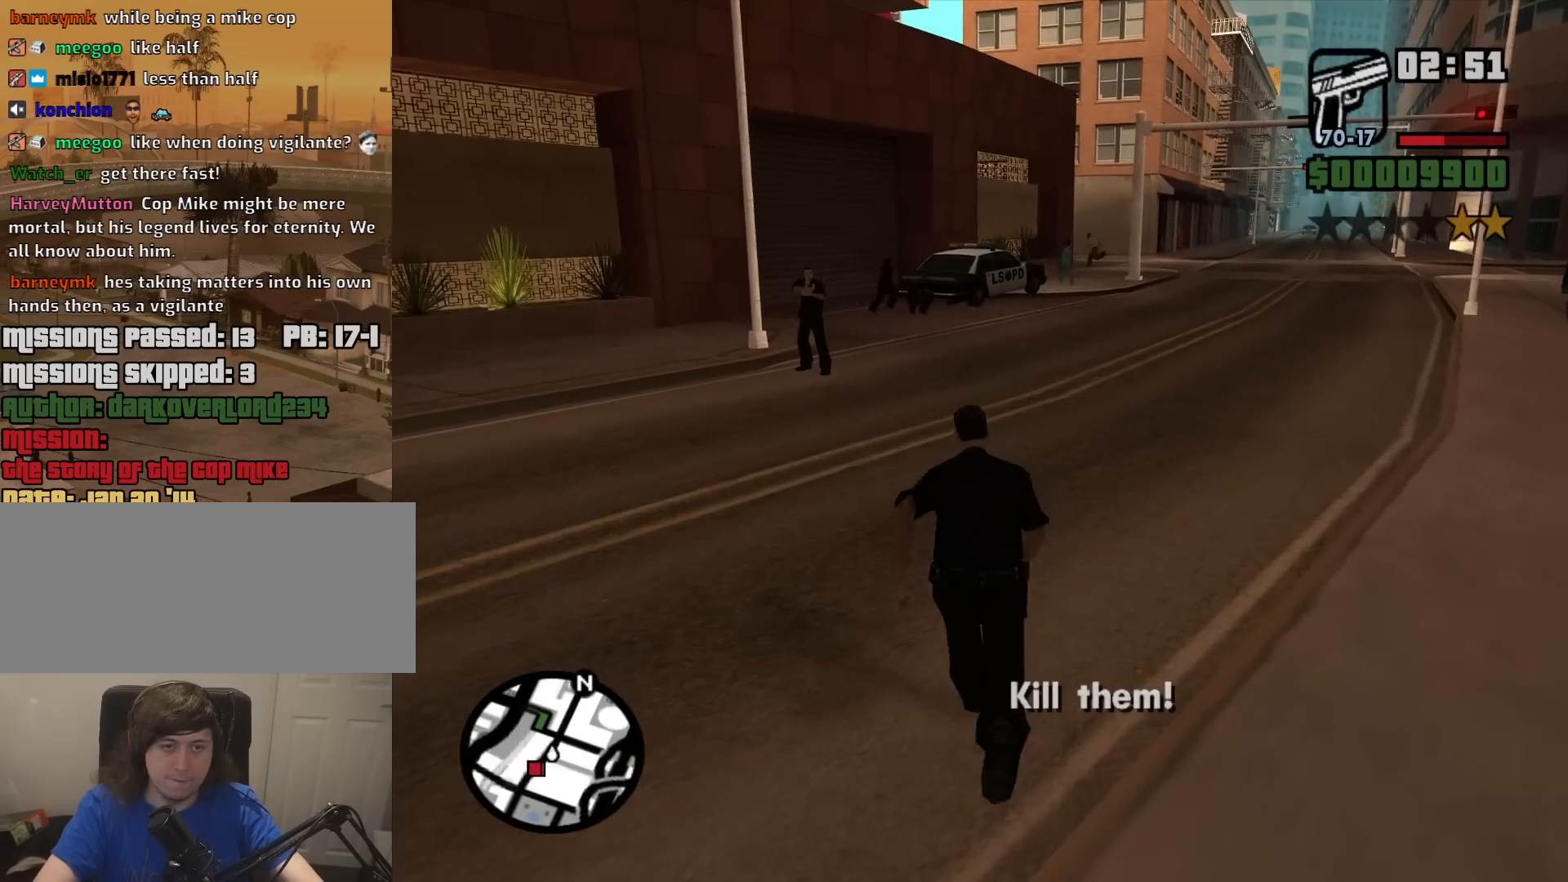
{"keys": ["w"], "mouse": [], "events": [[34, "space", "up"], [167, "space", "down"], [217, "space", "up"], [350, "space", "down"], [400, "space", "up"]]}
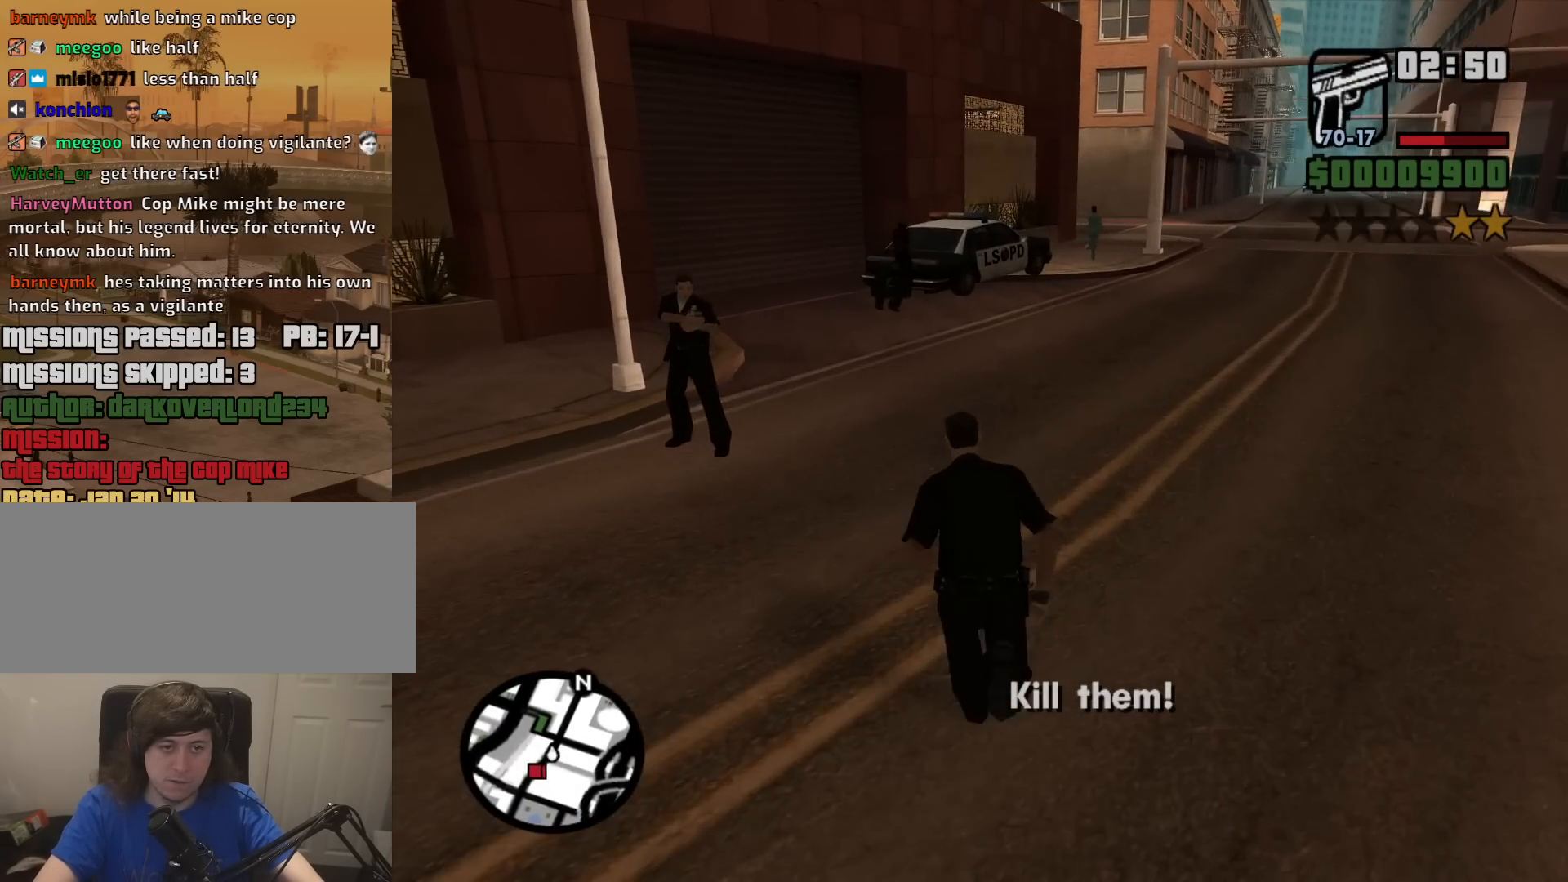
{"keys": ["w"], "mouse": [], "events": [[34, "space", "down"], [84, "space", "up"], [234, "space", "down"], [284, "space", "up"], [417, "space", "down"], [467, "space", "up"]]}
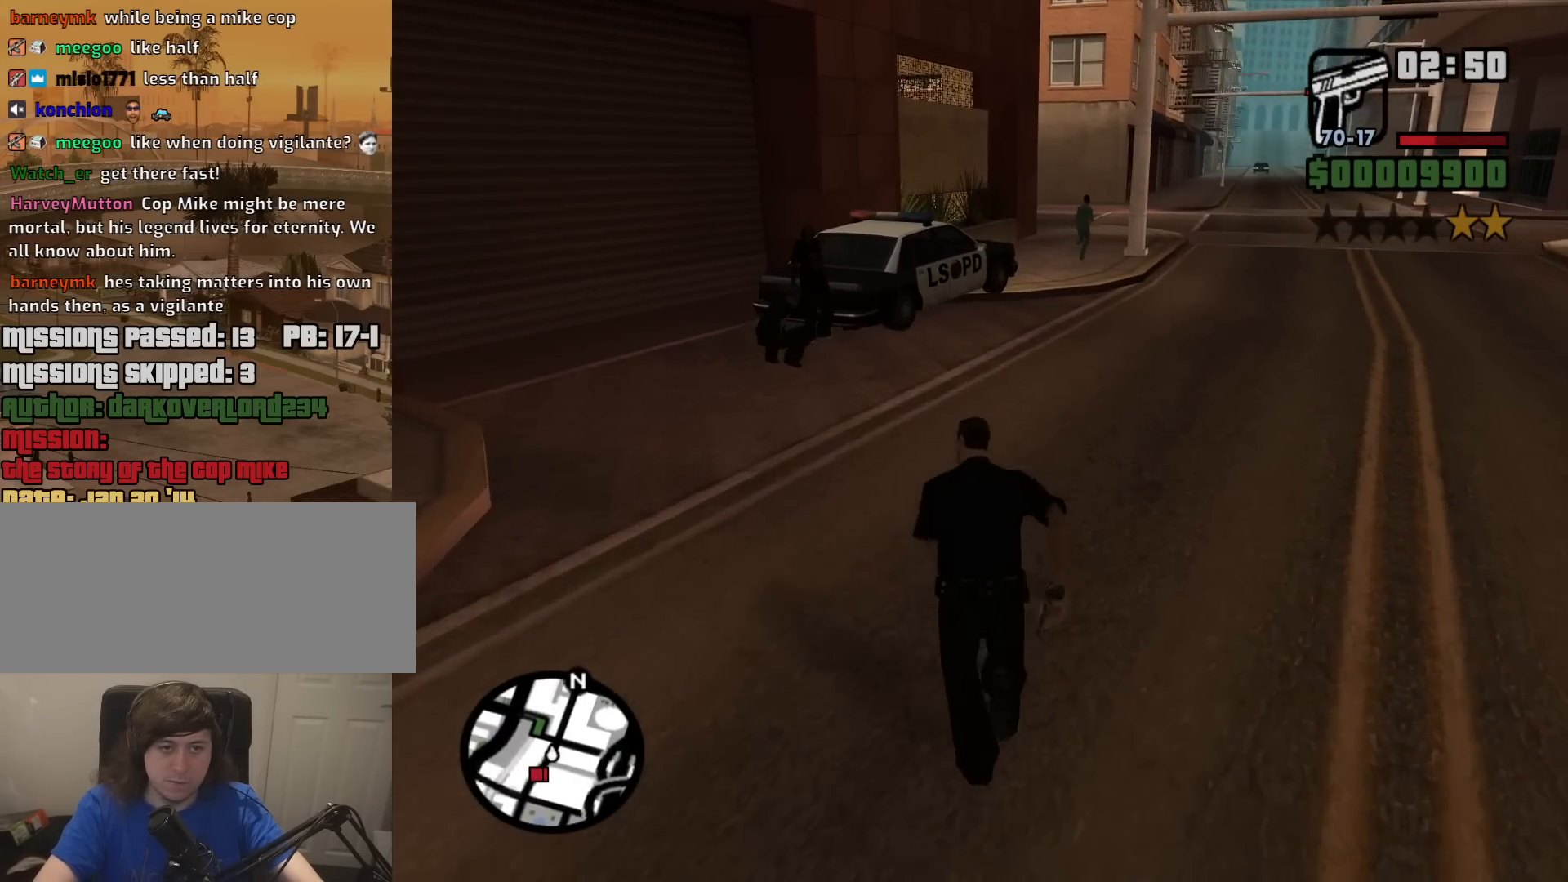
{"keys": ["space", "w"], "mouse": [], "events": [[100, "space", "down"], [150, "space", "up"], [284, "space", "down"], [334, "space", "up"], [484, "space", "down"]]}
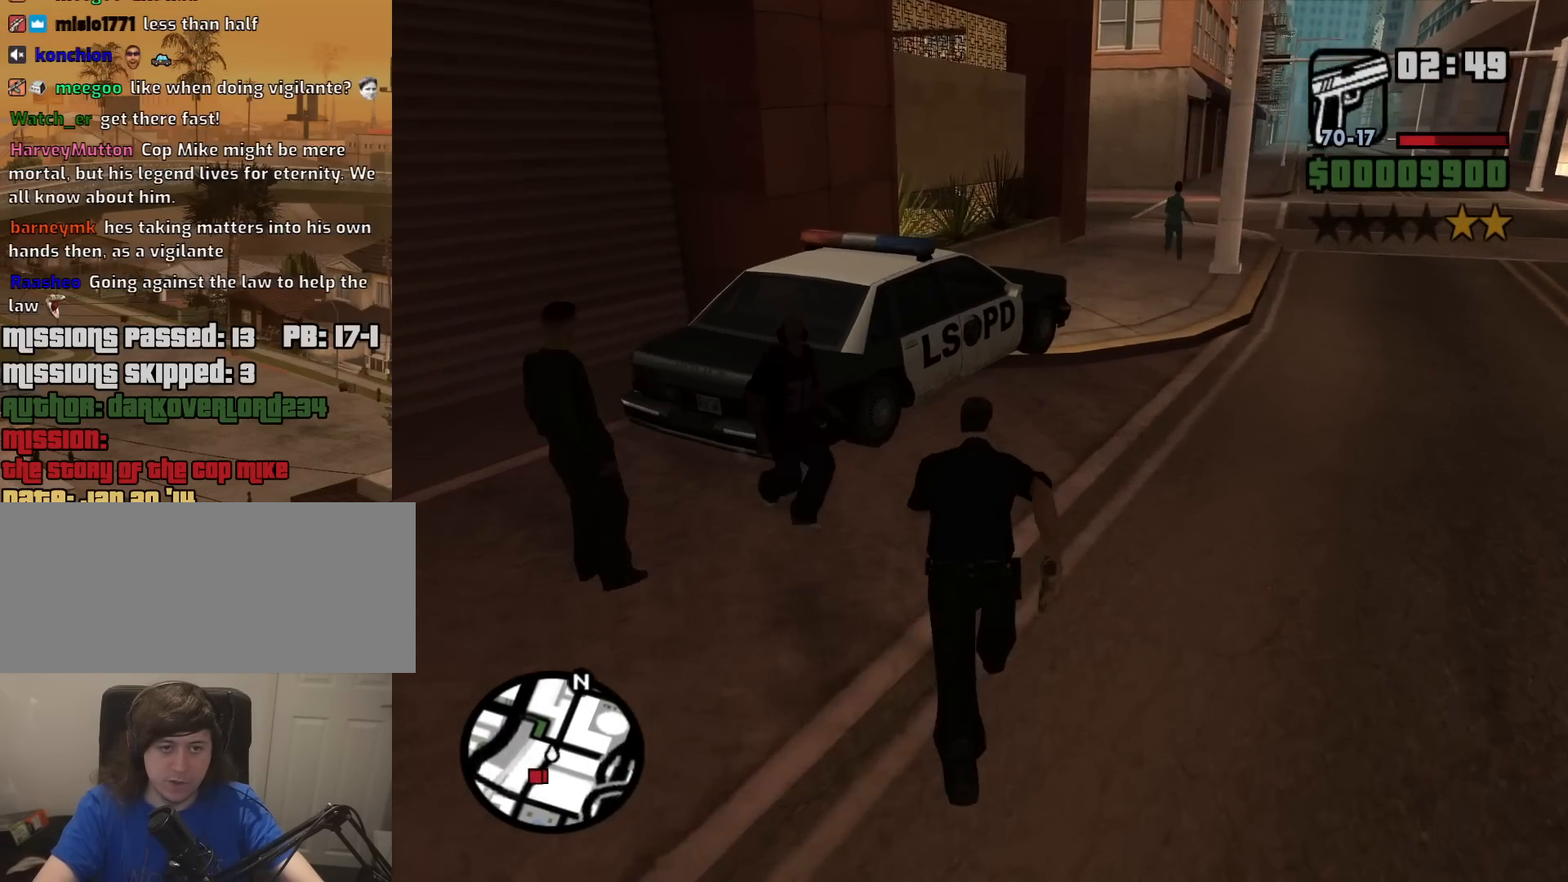
{"keys": [], "mouse": [], "events": [[17, "space", "up"], [167, "space", "down"], [217, "f", "down"], [250, "space", "up"], [300, "f", "up"], [300, "w", "up"]]}
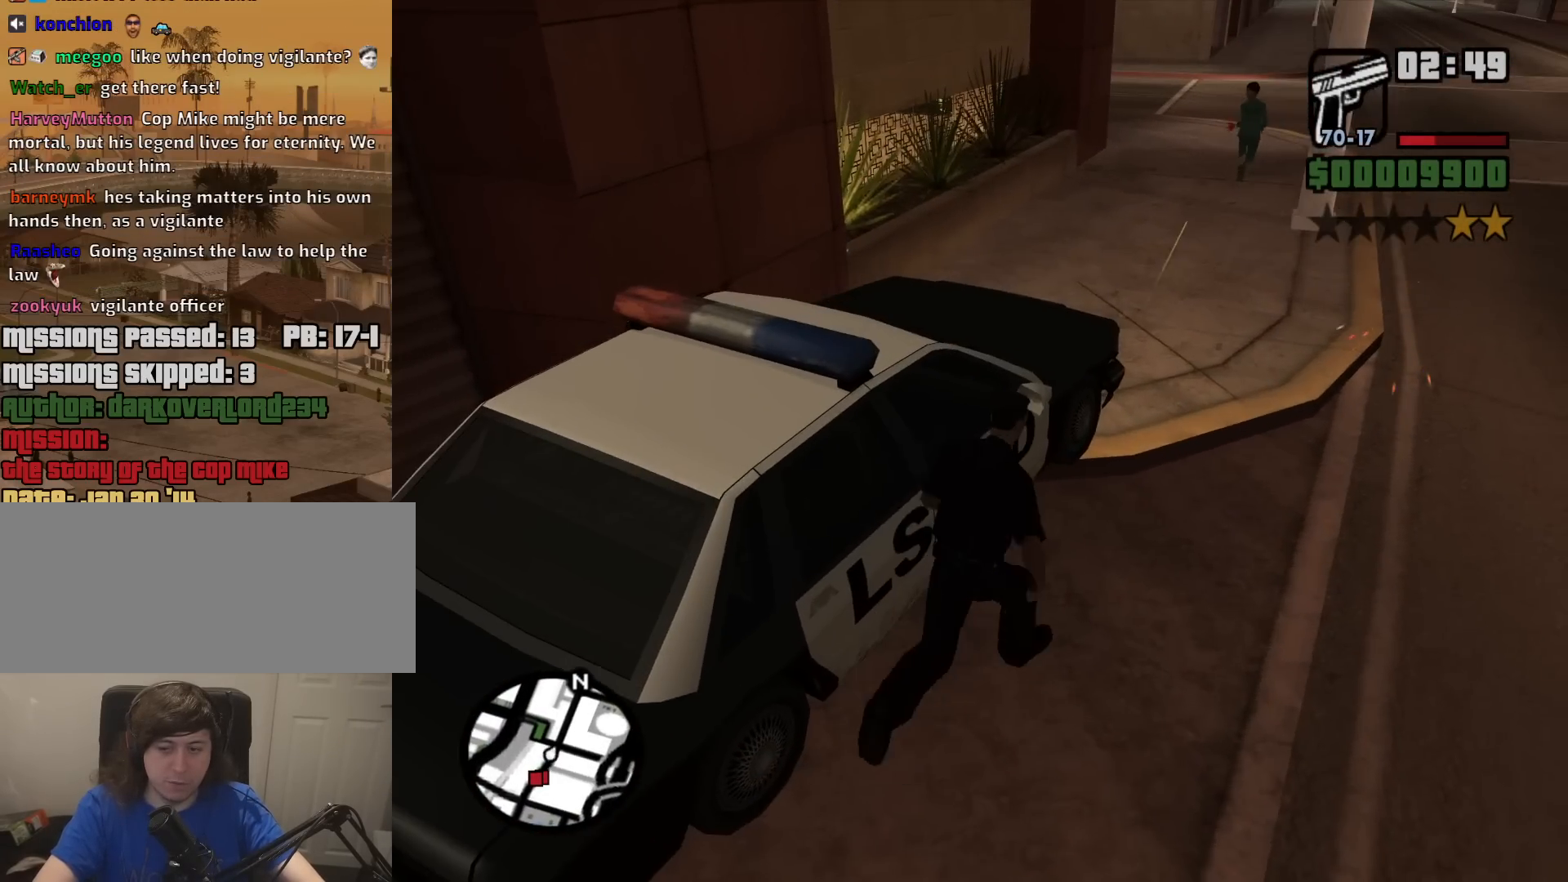
{"keys": [], "mouse": [], "events": []}
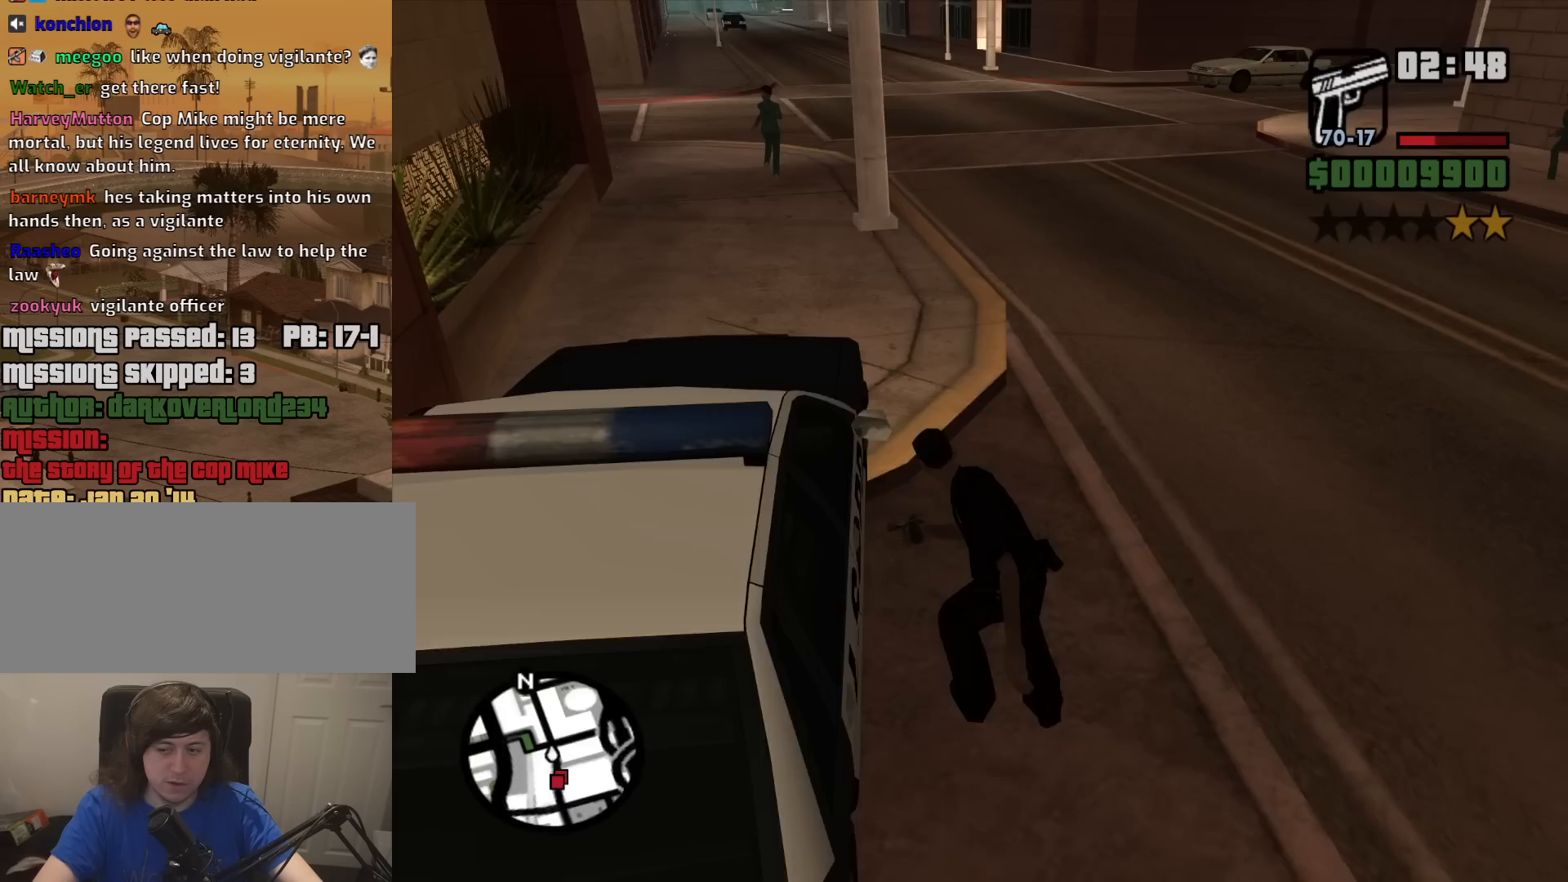
{"keys": [], "mouse": [], "events": []}
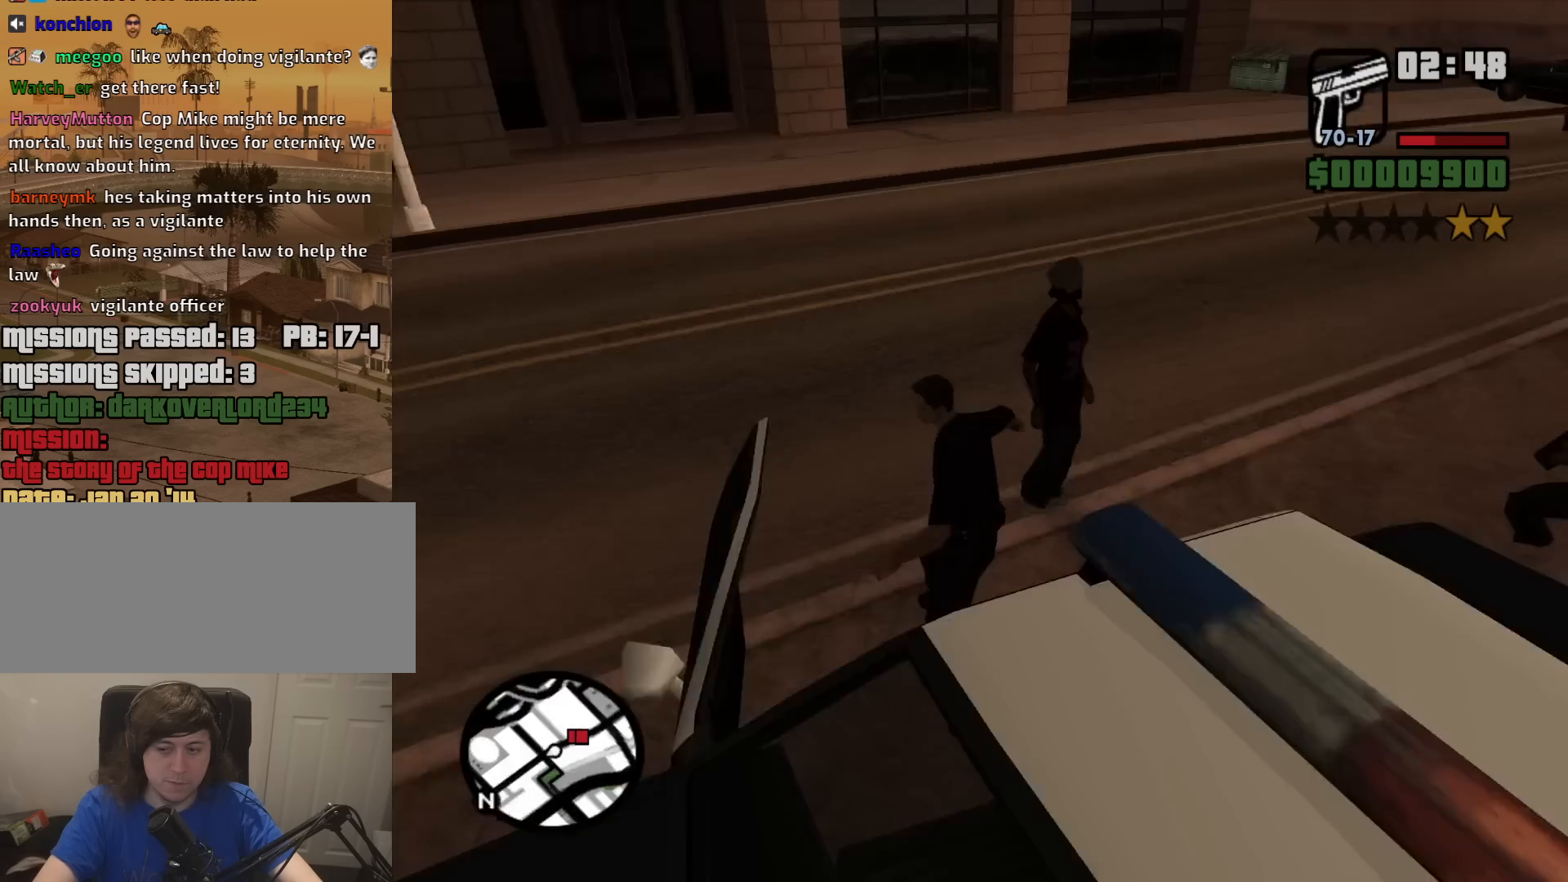
{"keys": ["s", "shift"], "mouse": [], "events": [[500, "s", "down"], [500, "shift", "down"]]}
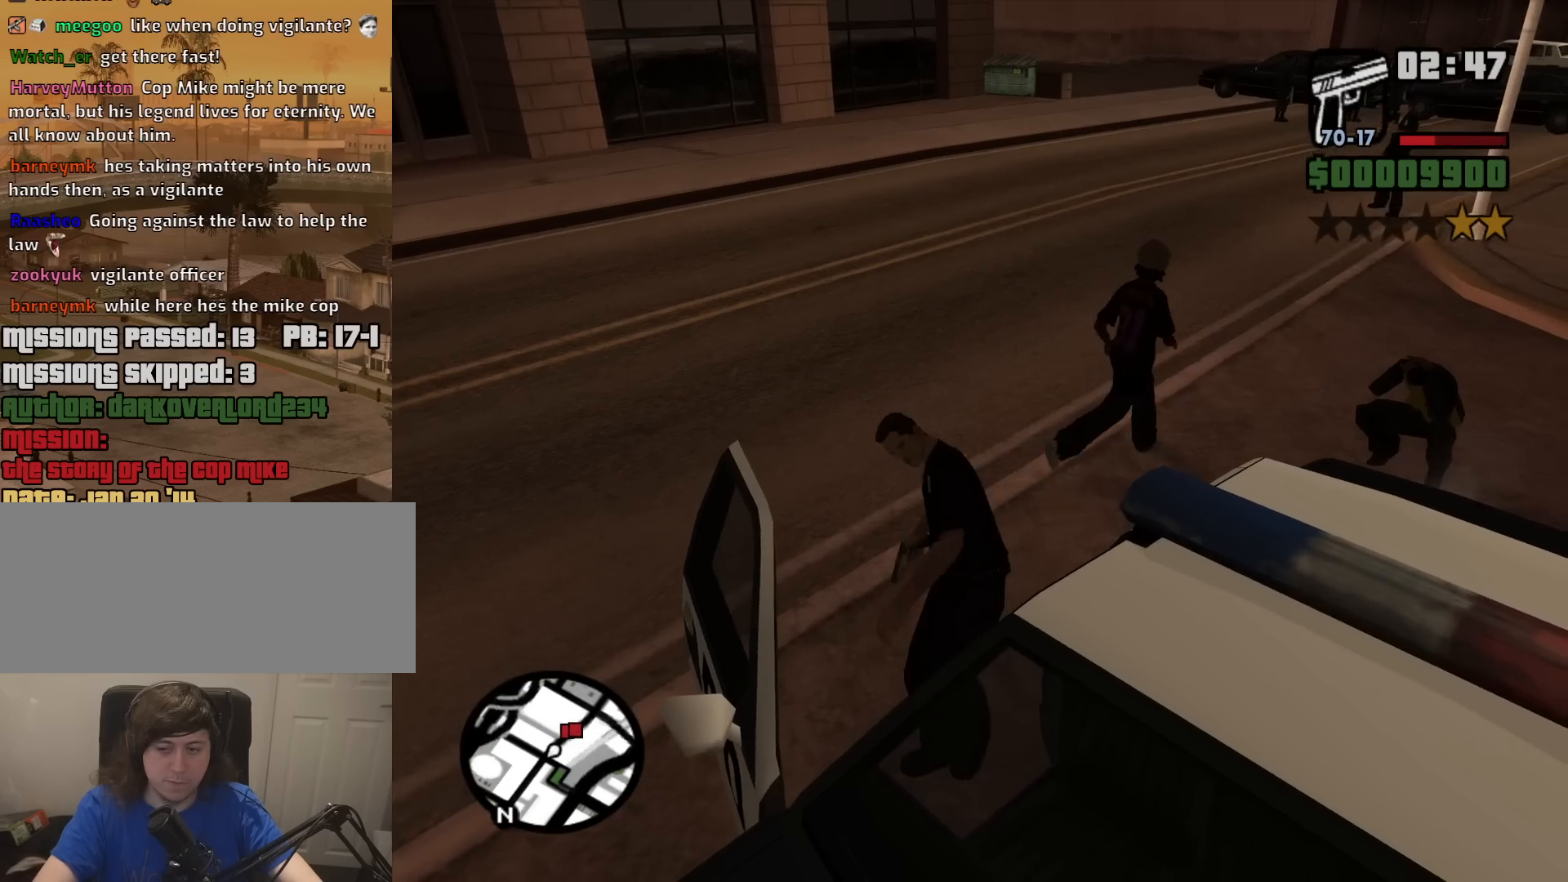
{"keys": ["6", "a", "s", "shift"], "mouse": [], "events": [[34, "6", "down"], [367, "a", "down"]]}
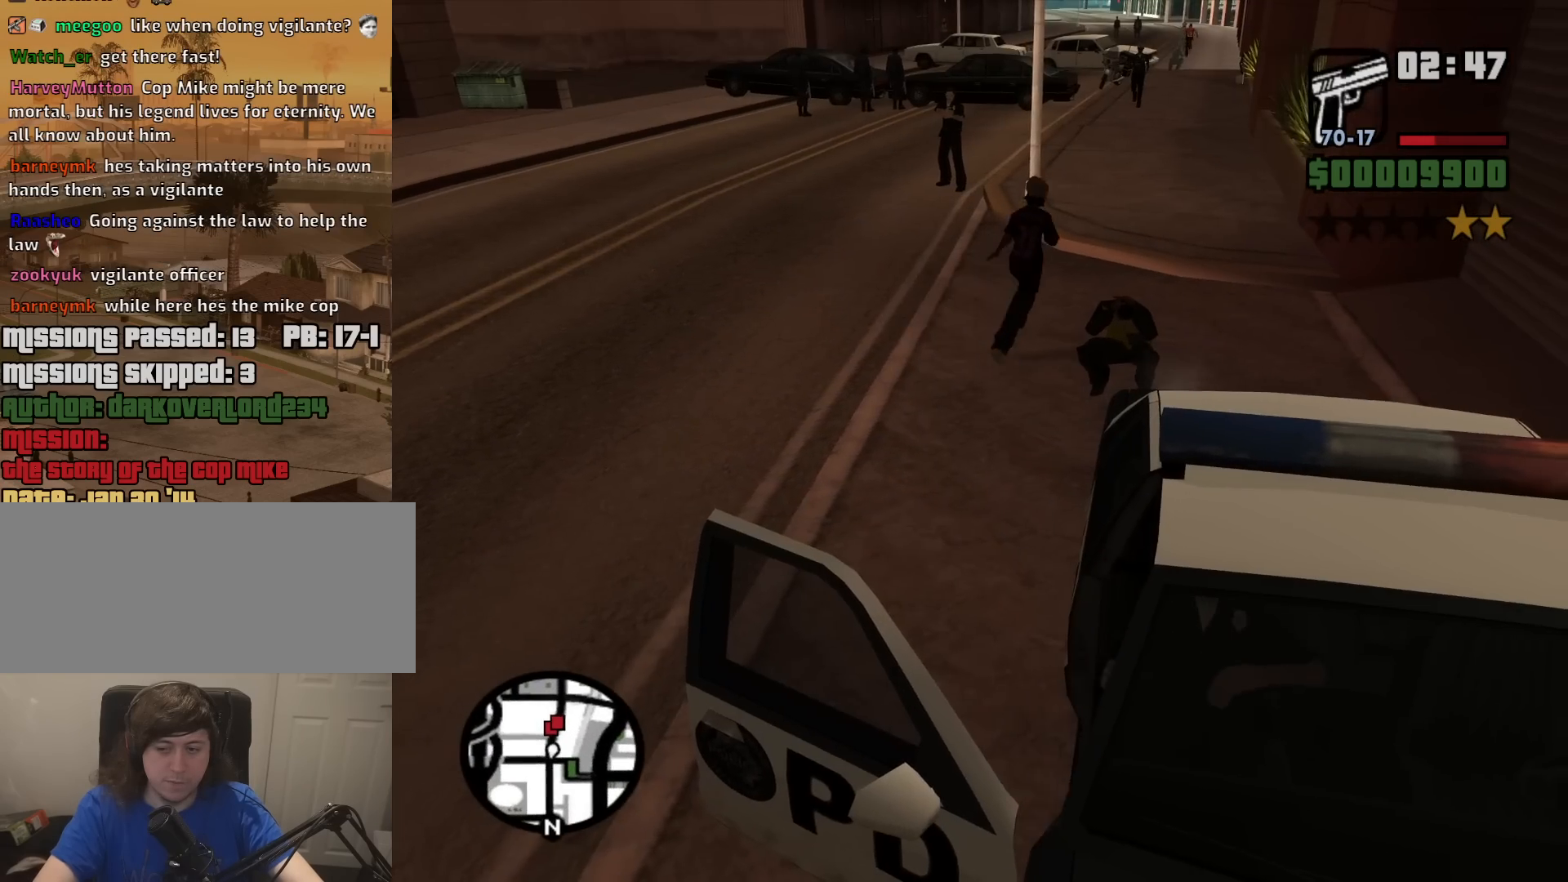
{"keys": ["6", "a", "s", "shift"], "mouse": [], "events": []}
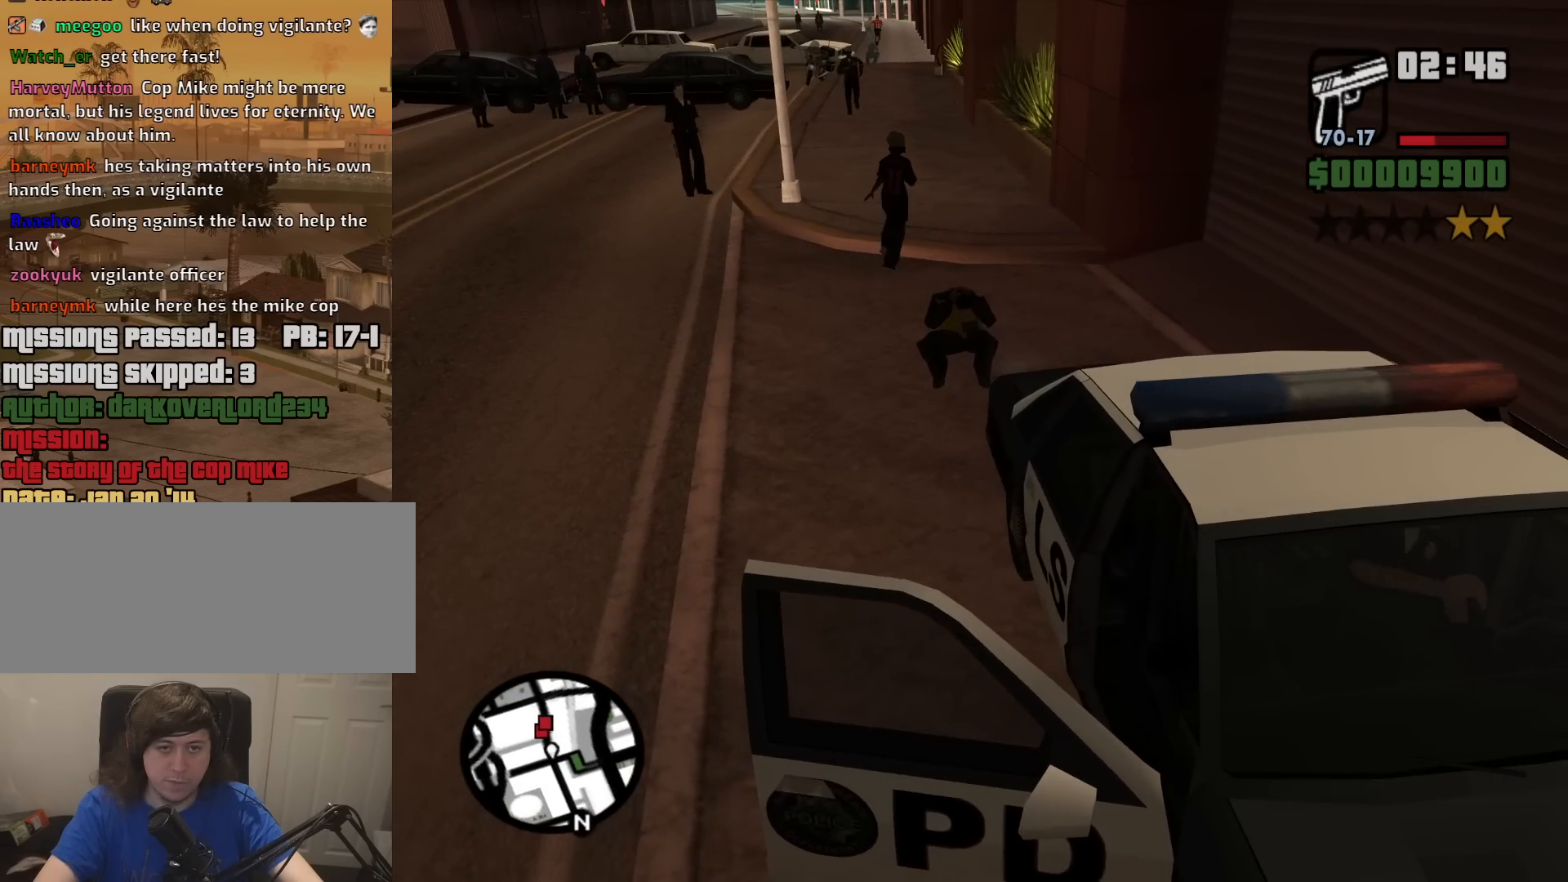
{"keys": ["6", "a", "s", "shift"], "mouse": [], "events": []}
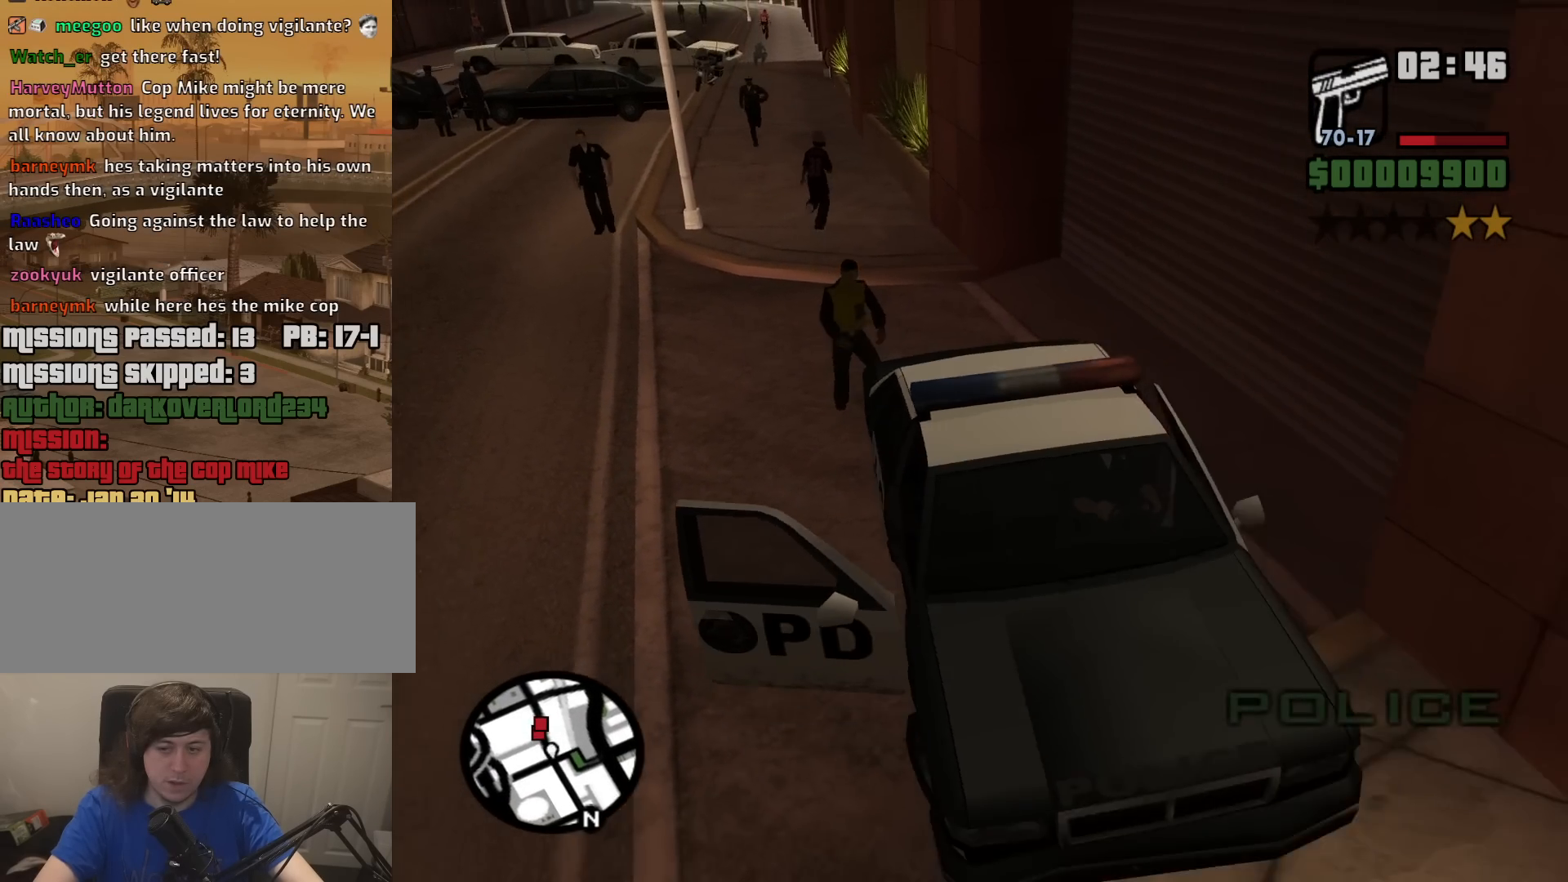
{"keys": ["6", "d", "w"], "mouse": [], "events": [[267, "s", "up"], [417, "w", "down"], [467, "d", "down"], [467, "shift", "up"], [500, "a", "up"]]}
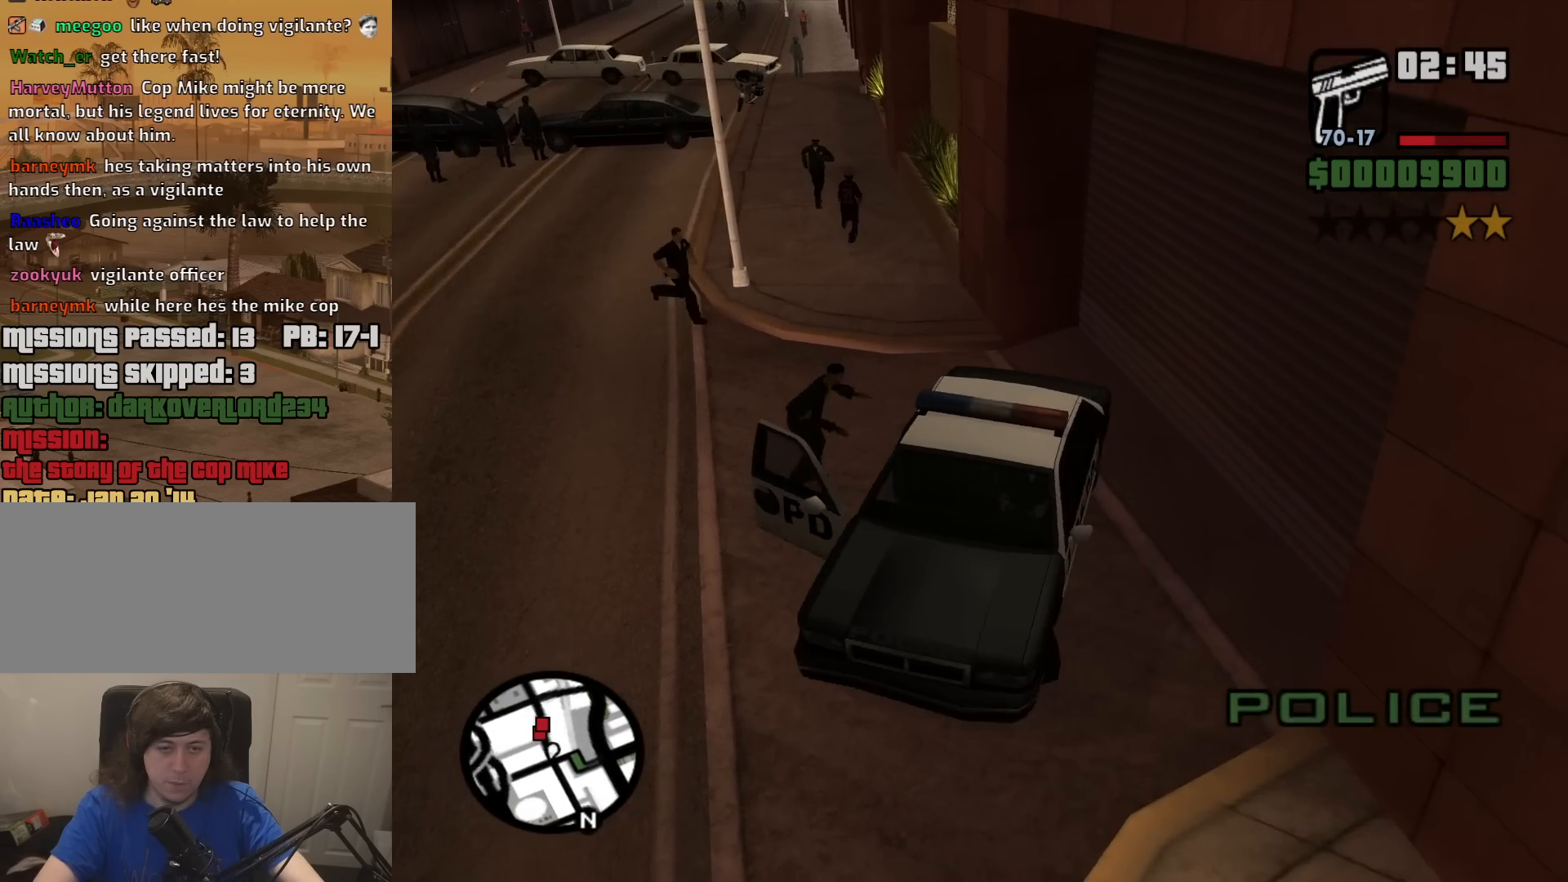
{"keys": ["6", "d", "w"], "mouse": [], "events": []}
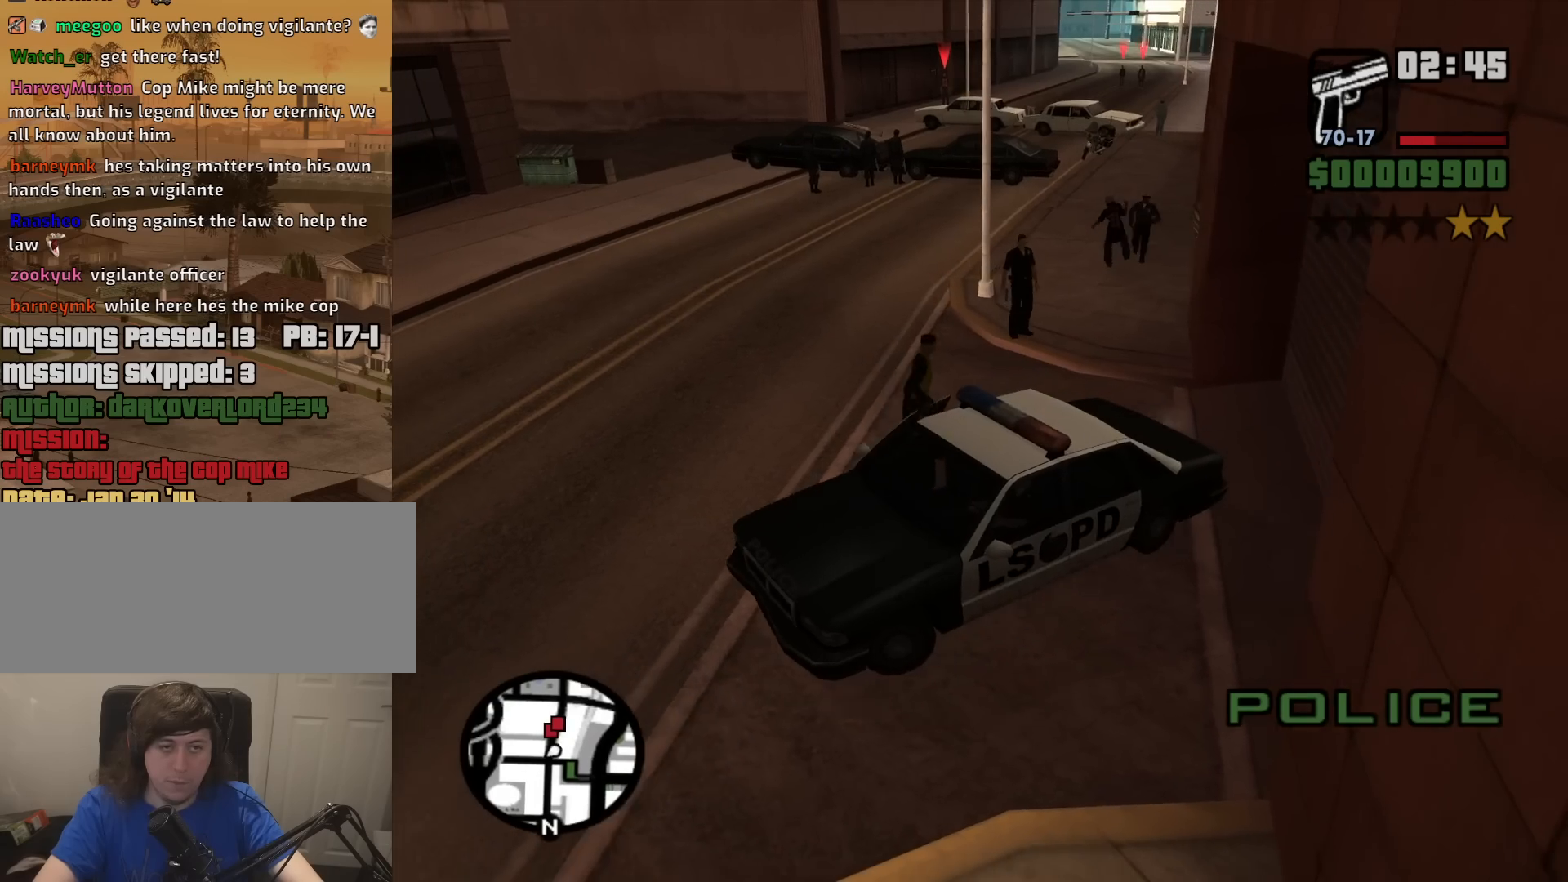
{"keys": ["6", "d", "w"], "mouse": [], "events": []}
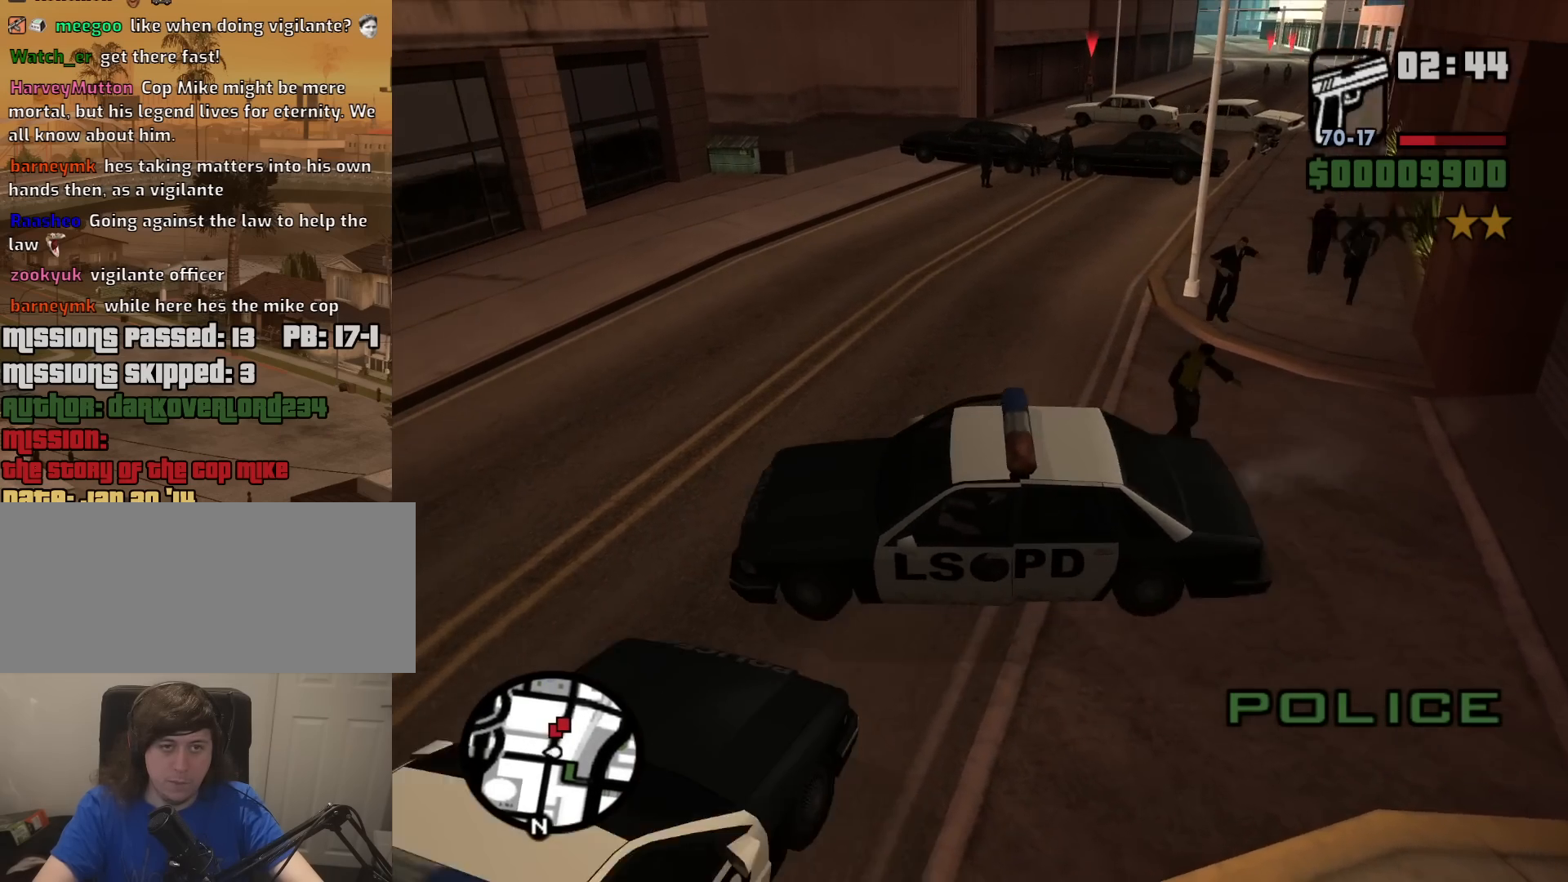
{"keys": ["6", "d", "w"], "mouse": [], "events": []}
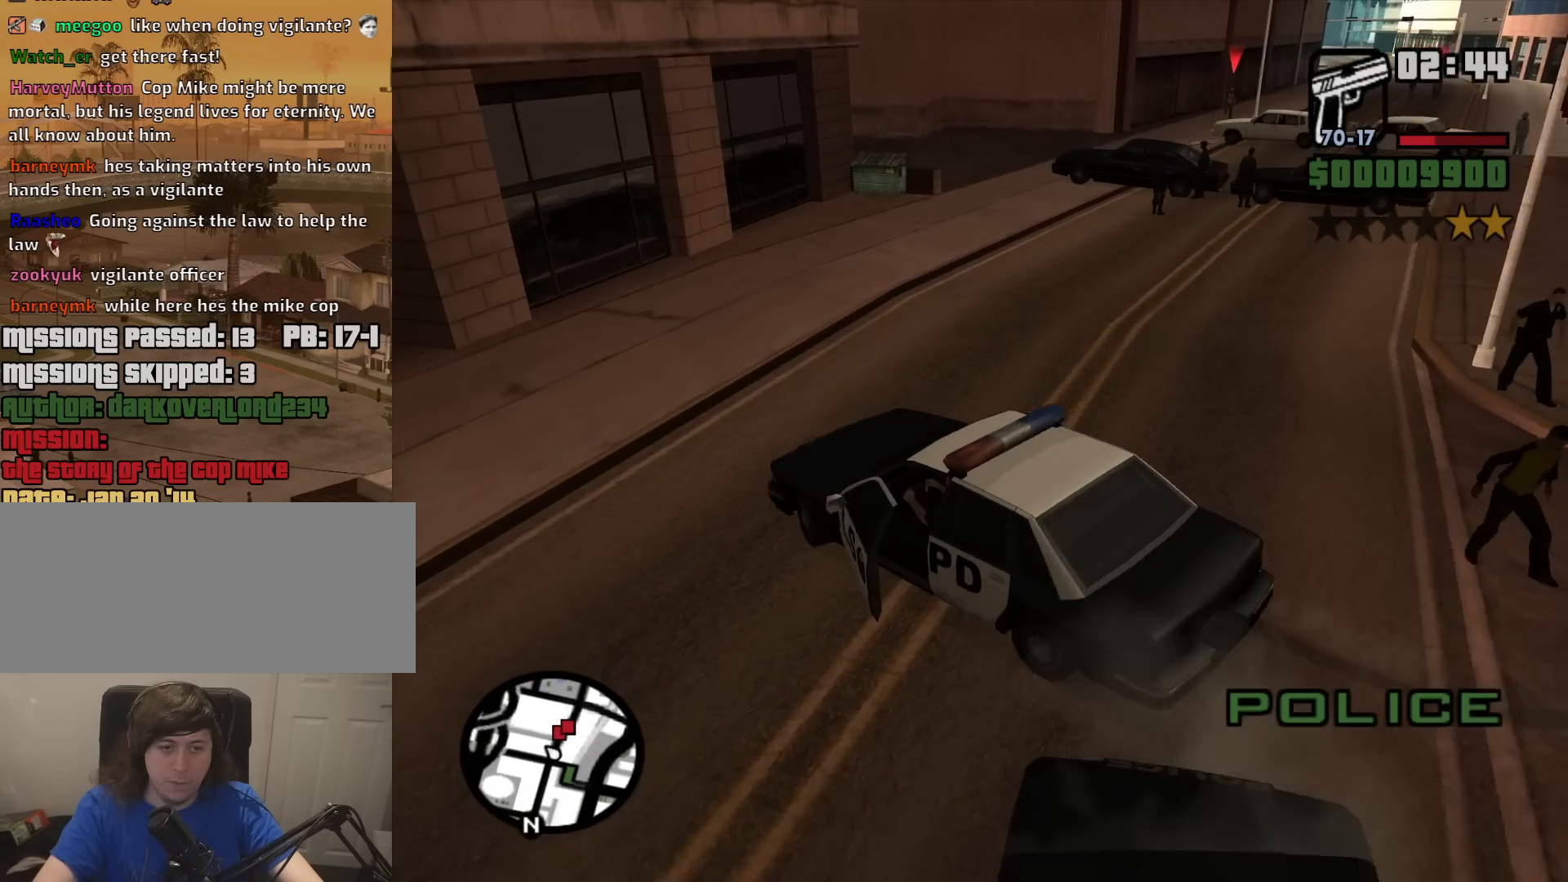
{"keys": ["w"], "mouse": [], "events": [[384, "6", "up"], [434, "d", "up"]]}
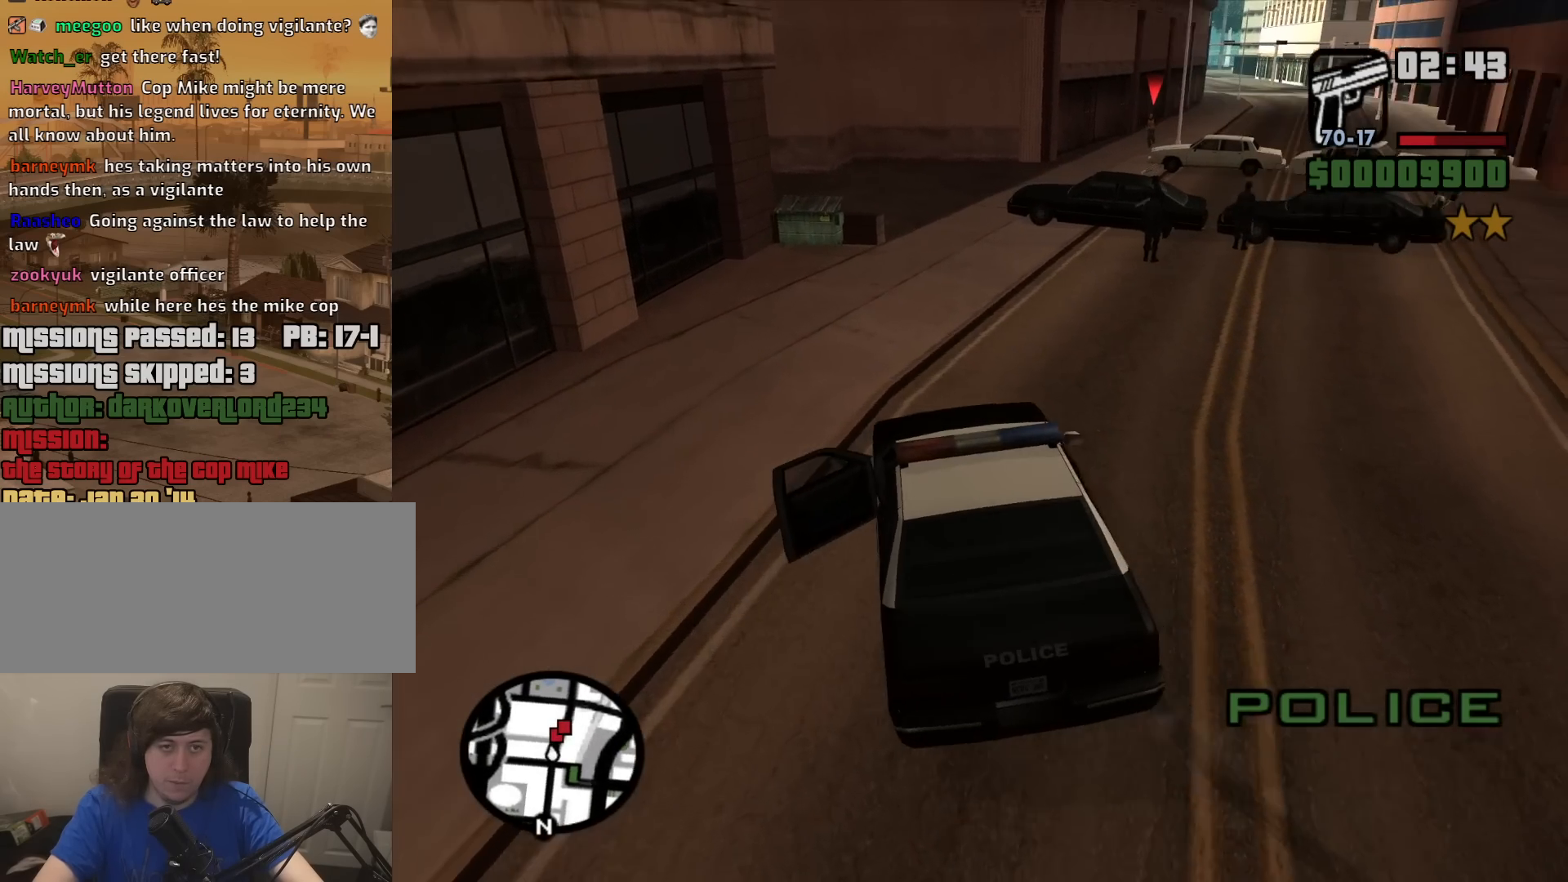
{"keys": ["w"], "mouse": [], "events": [[300, "a", "down"], [500, "a", "up"]]}
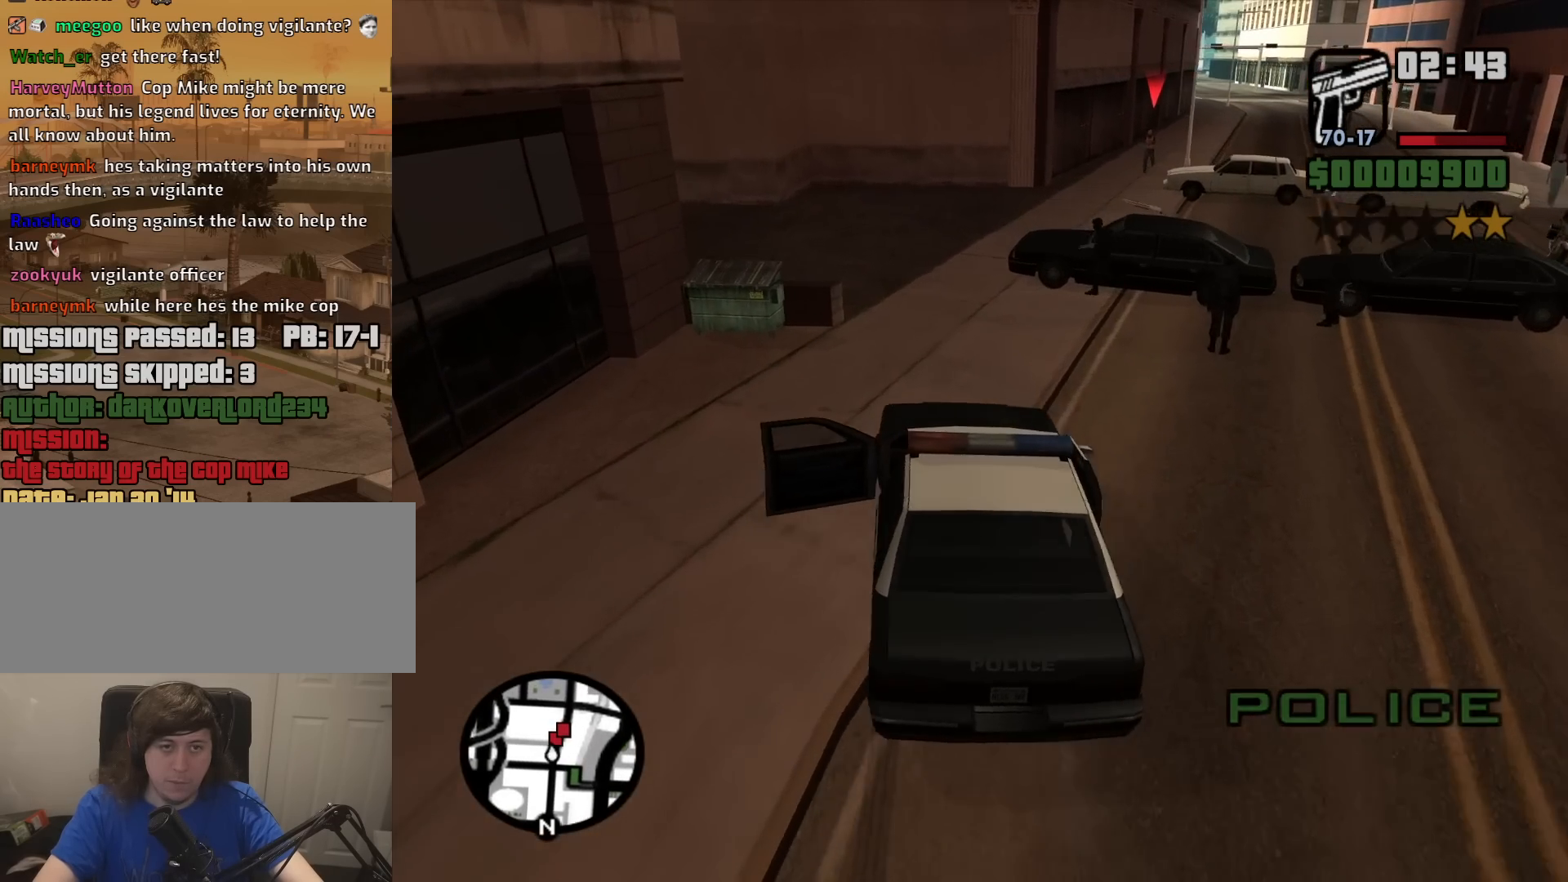
{"keys": [], "mouse": [], "events": [[34, "w", "up"], [134, "d", "down"], [234, "d", "up"], [317, "d", "down"], [500, "d", "up"]]}
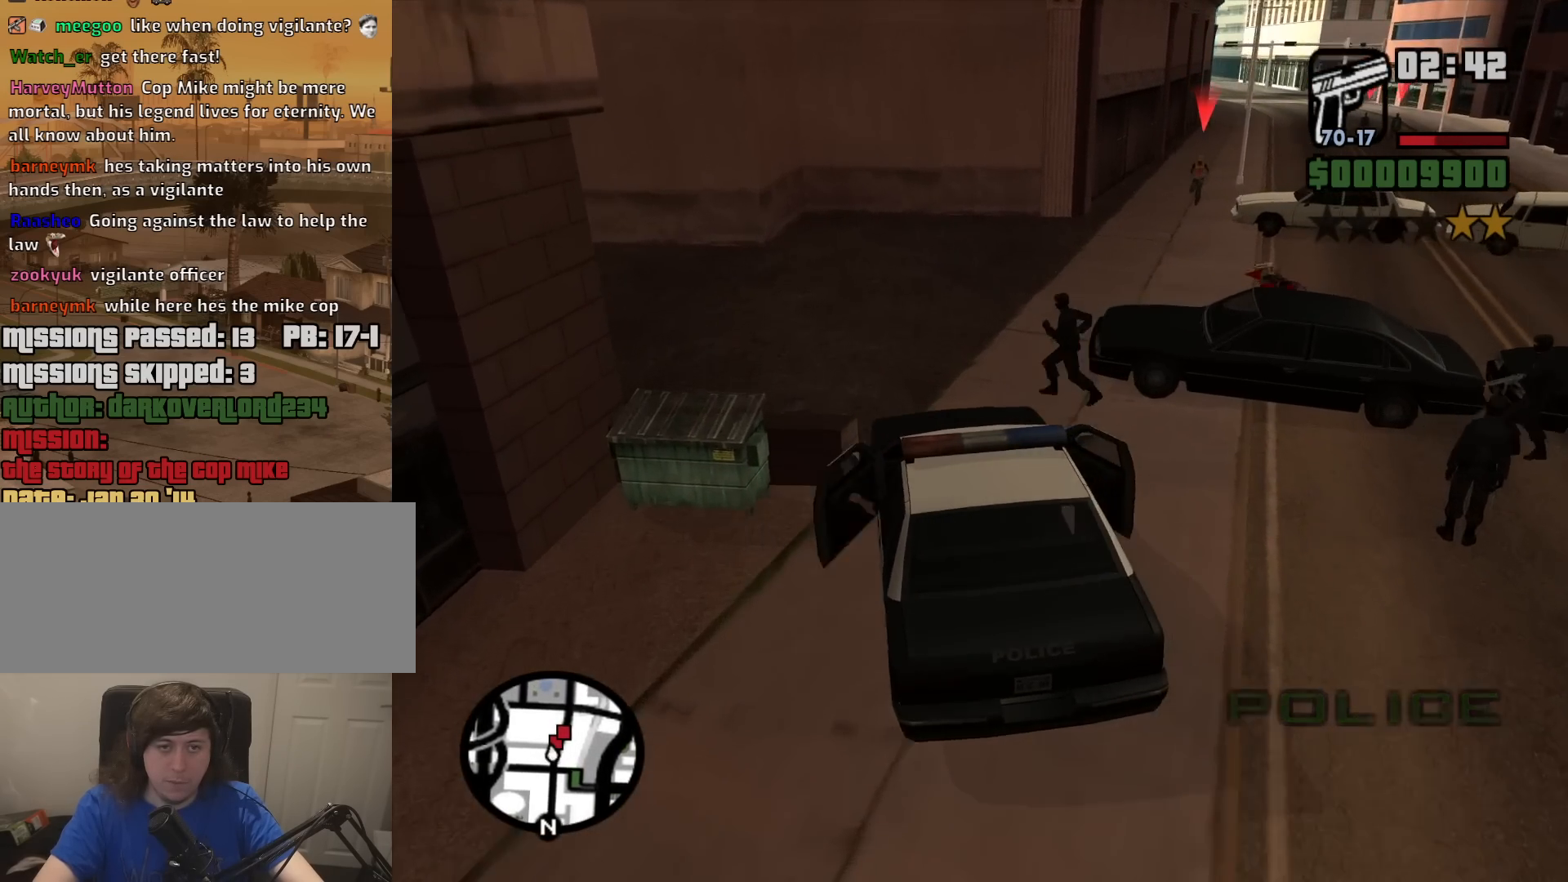
{"keys": ["d", "w"], "mouse": [], "events": [[284, "w", "down"], [484, "d", "down"]]}
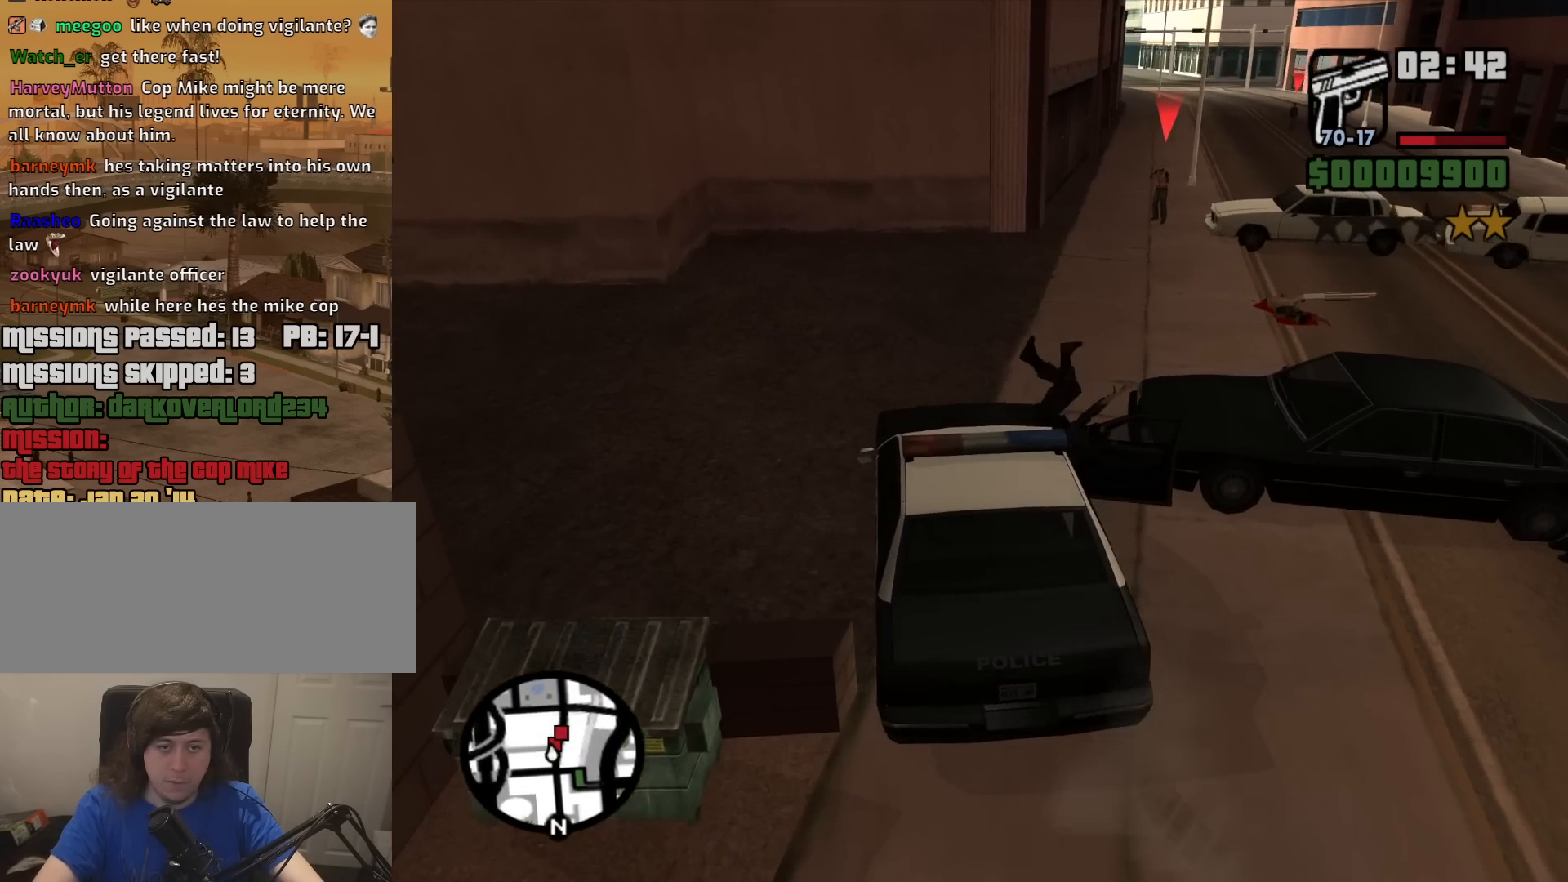
{"keys": ["d", "w"], "mouse": [], "events": [[217, "d", "up"], [350, "d", "down"]]}
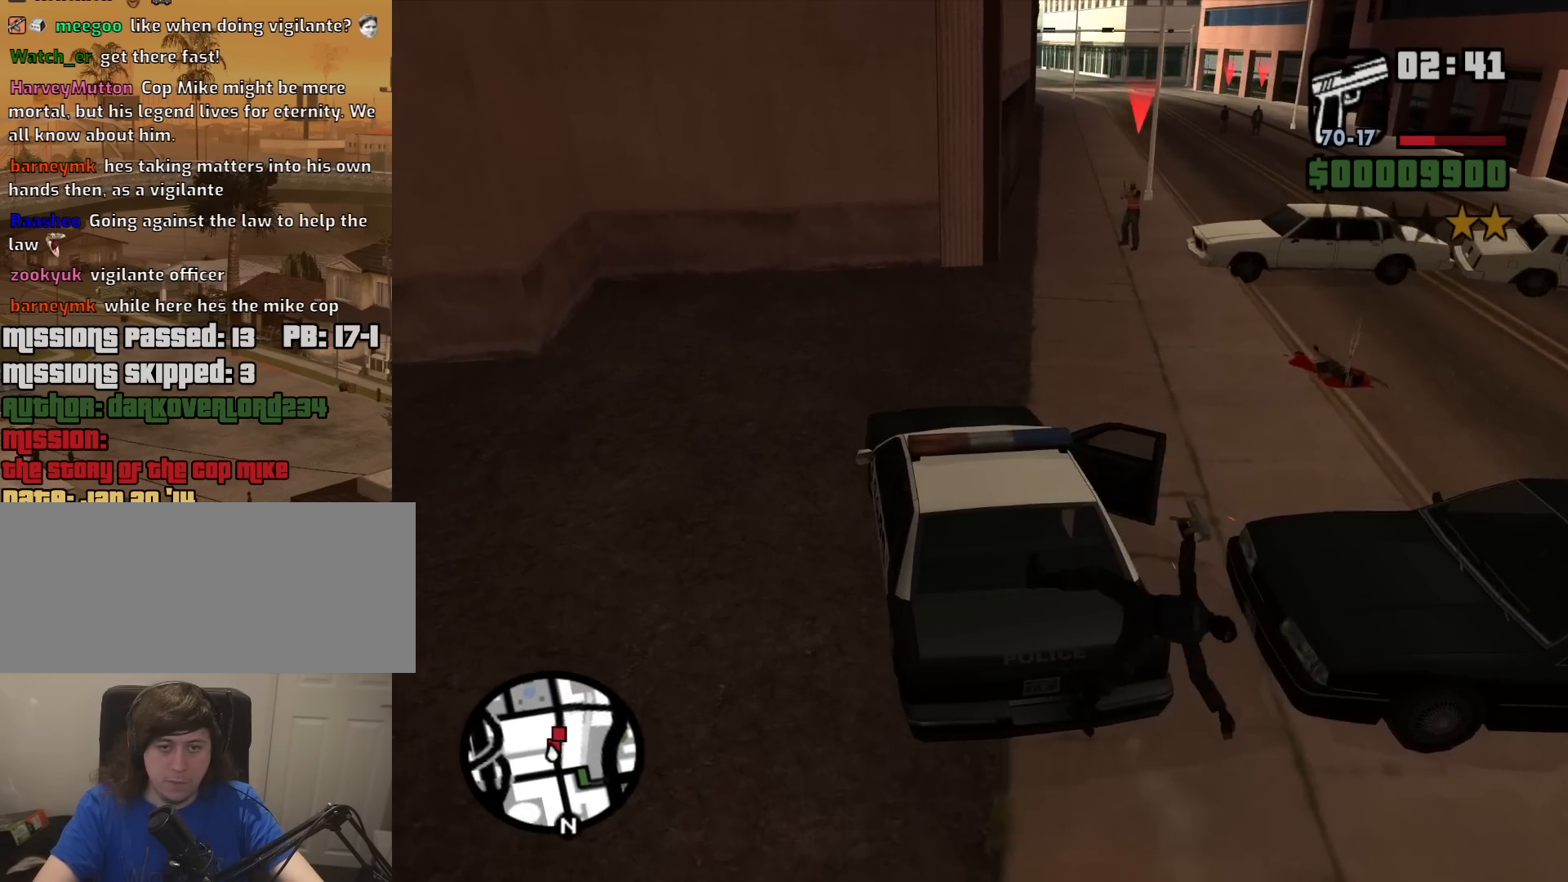
{"keys": ["w"], "mouse": [], "events": [[317, "d", "up"]]}
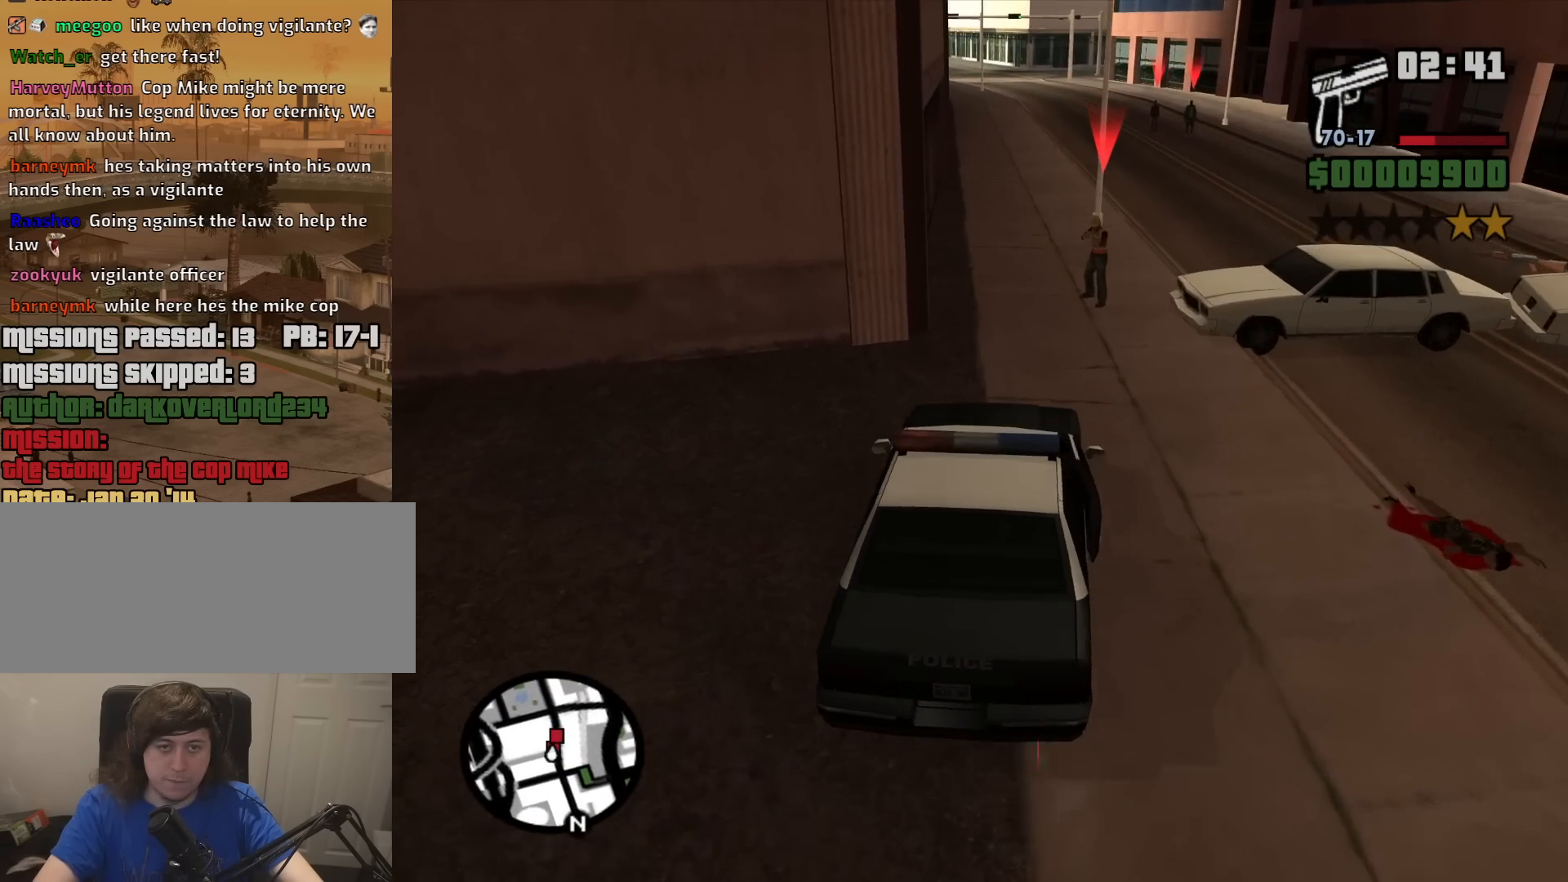
{"keys": ["d", "w"], "mouse": [], "events": [[200, "d", "down"]]}
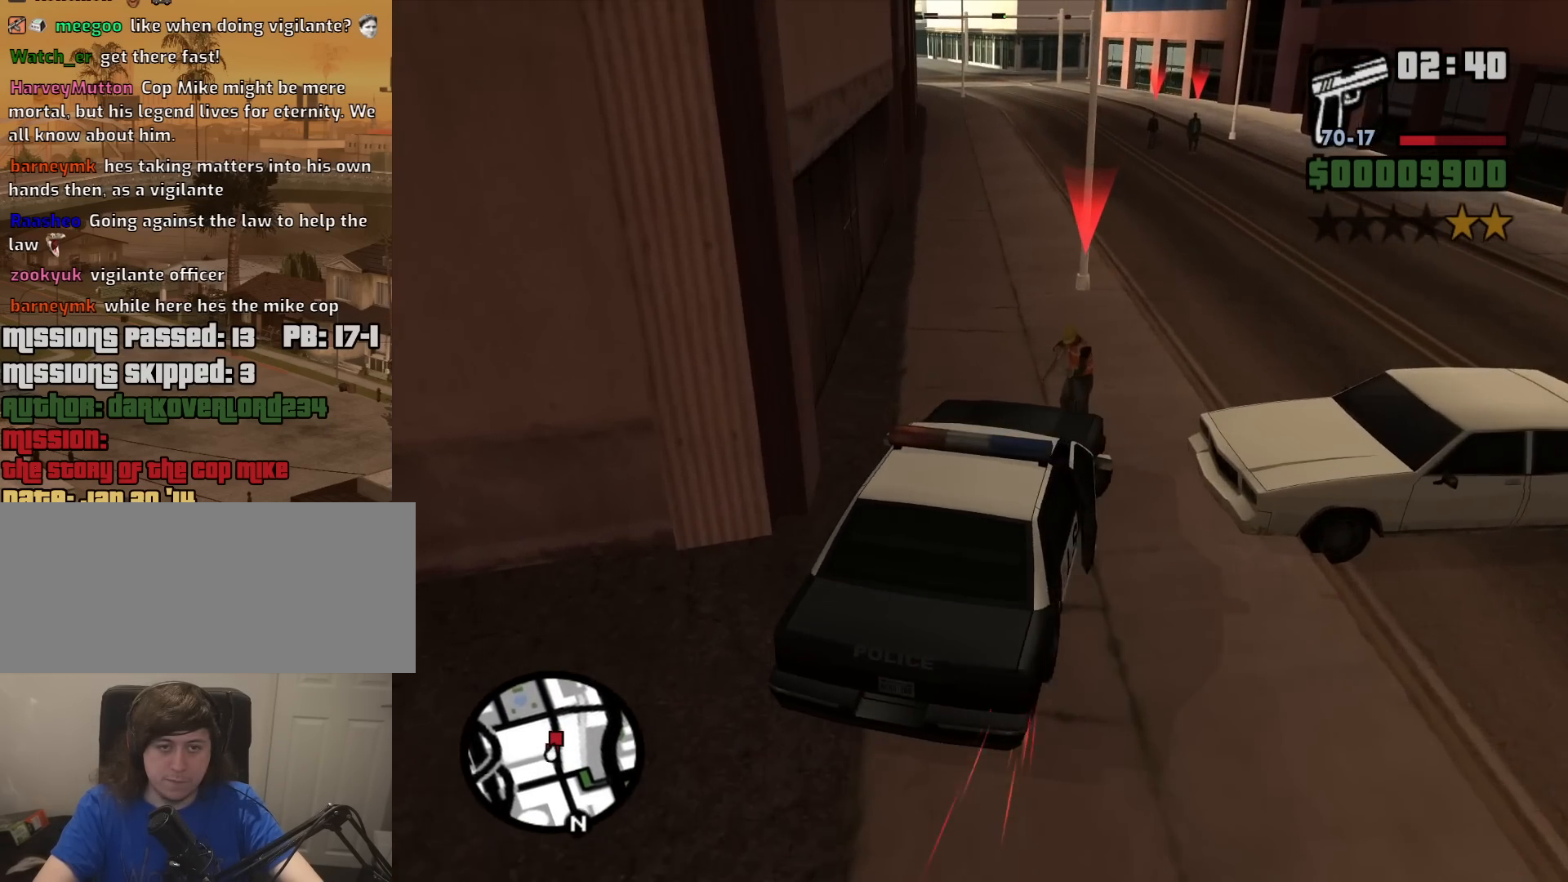
{"keys": ["w"], "mouse": [], "events": [[350, "d", "up"]]}
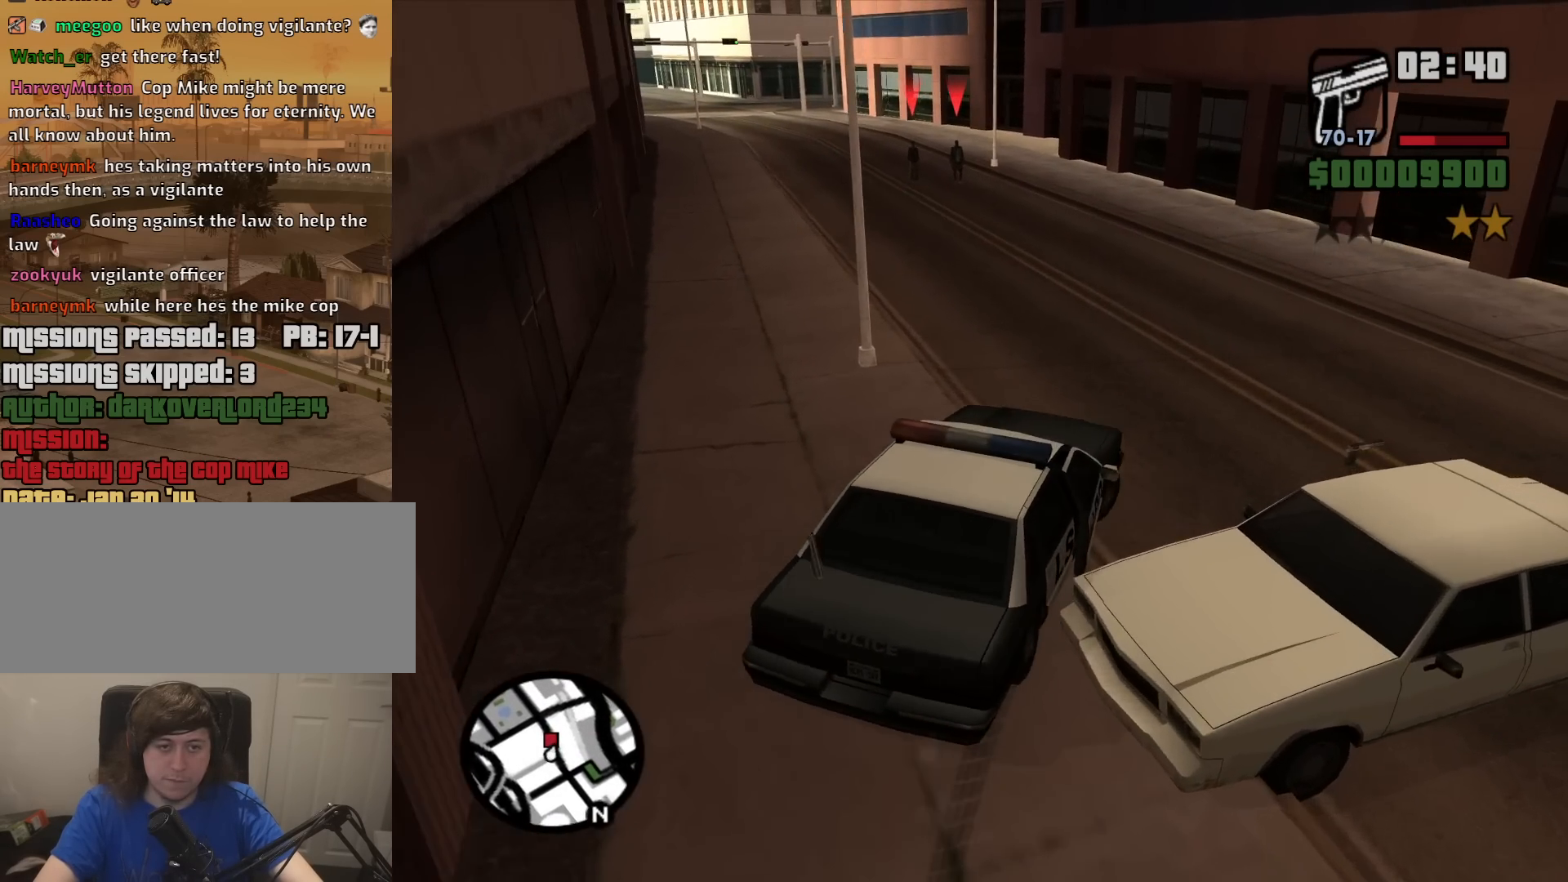
{"keys": ["w"], "mouse": [], "events": [[34, "a", "down"], [367, "a", "up"]]}
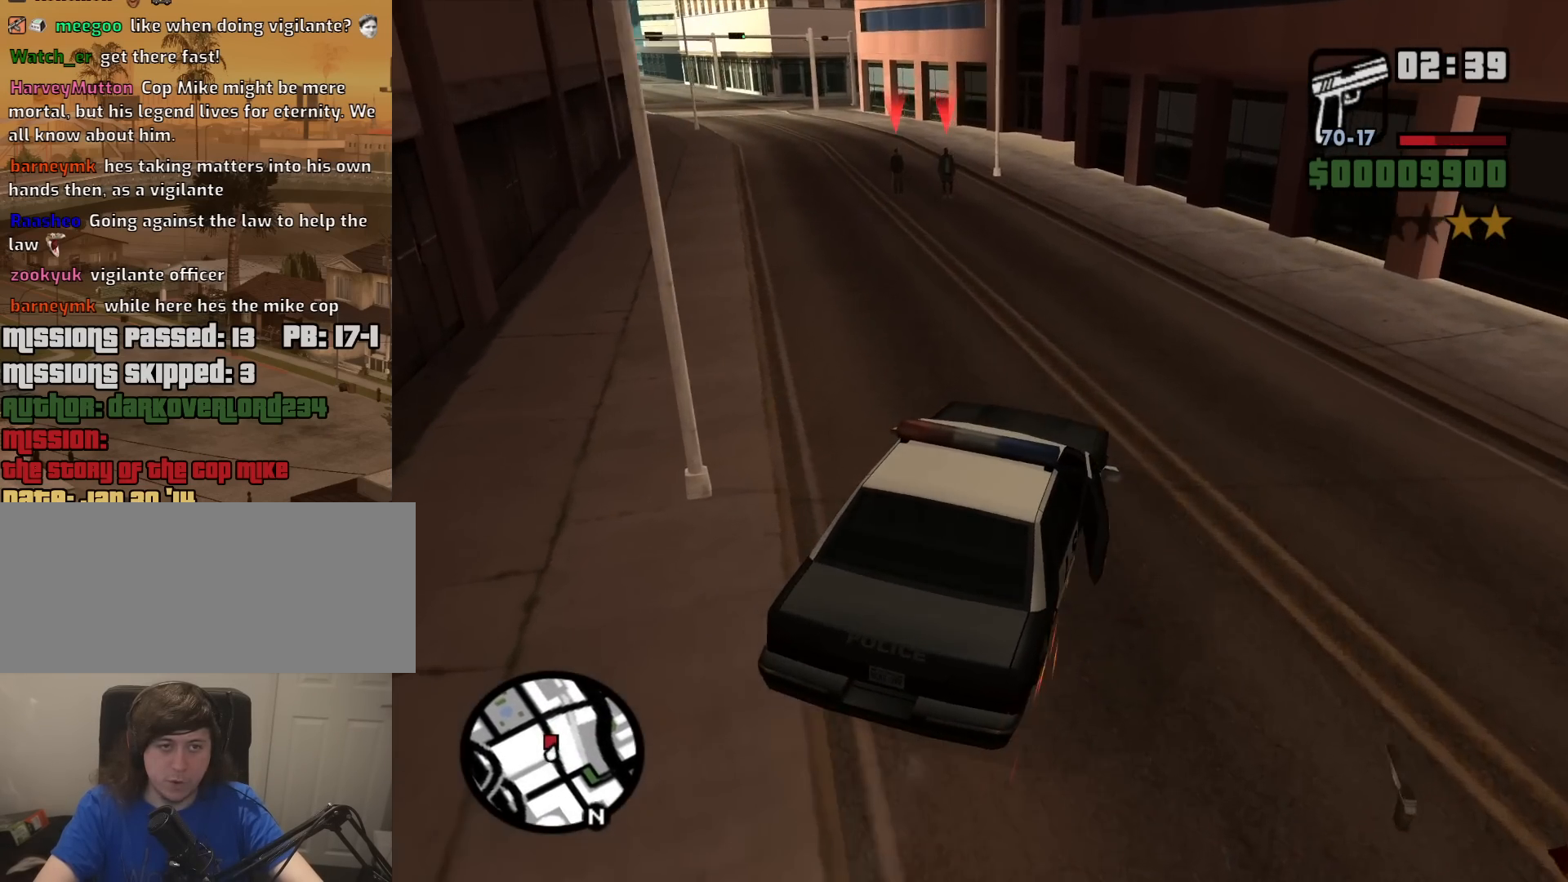
{"keys": ["a", "w"], "mouse": [], "events": [[50, "a", "down"], [250, "a", "up"], [434, "a", "down"]]}
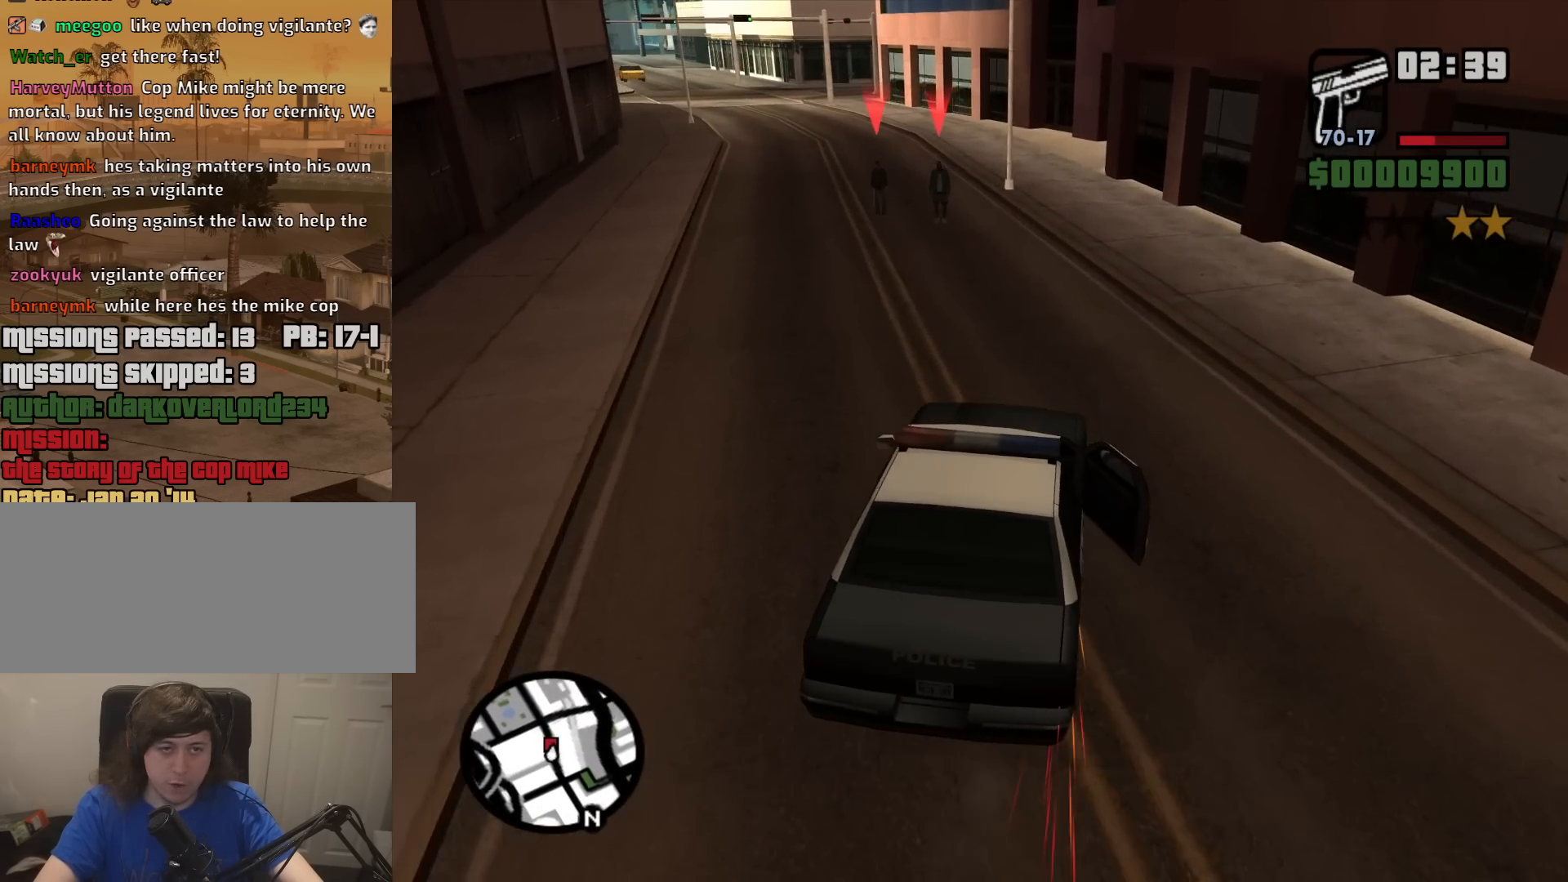
{"keys": ["w"], "mouse": [], "events": [[117, "a", "up"], [267, "a", "down"], [450, "a", "up"]]}
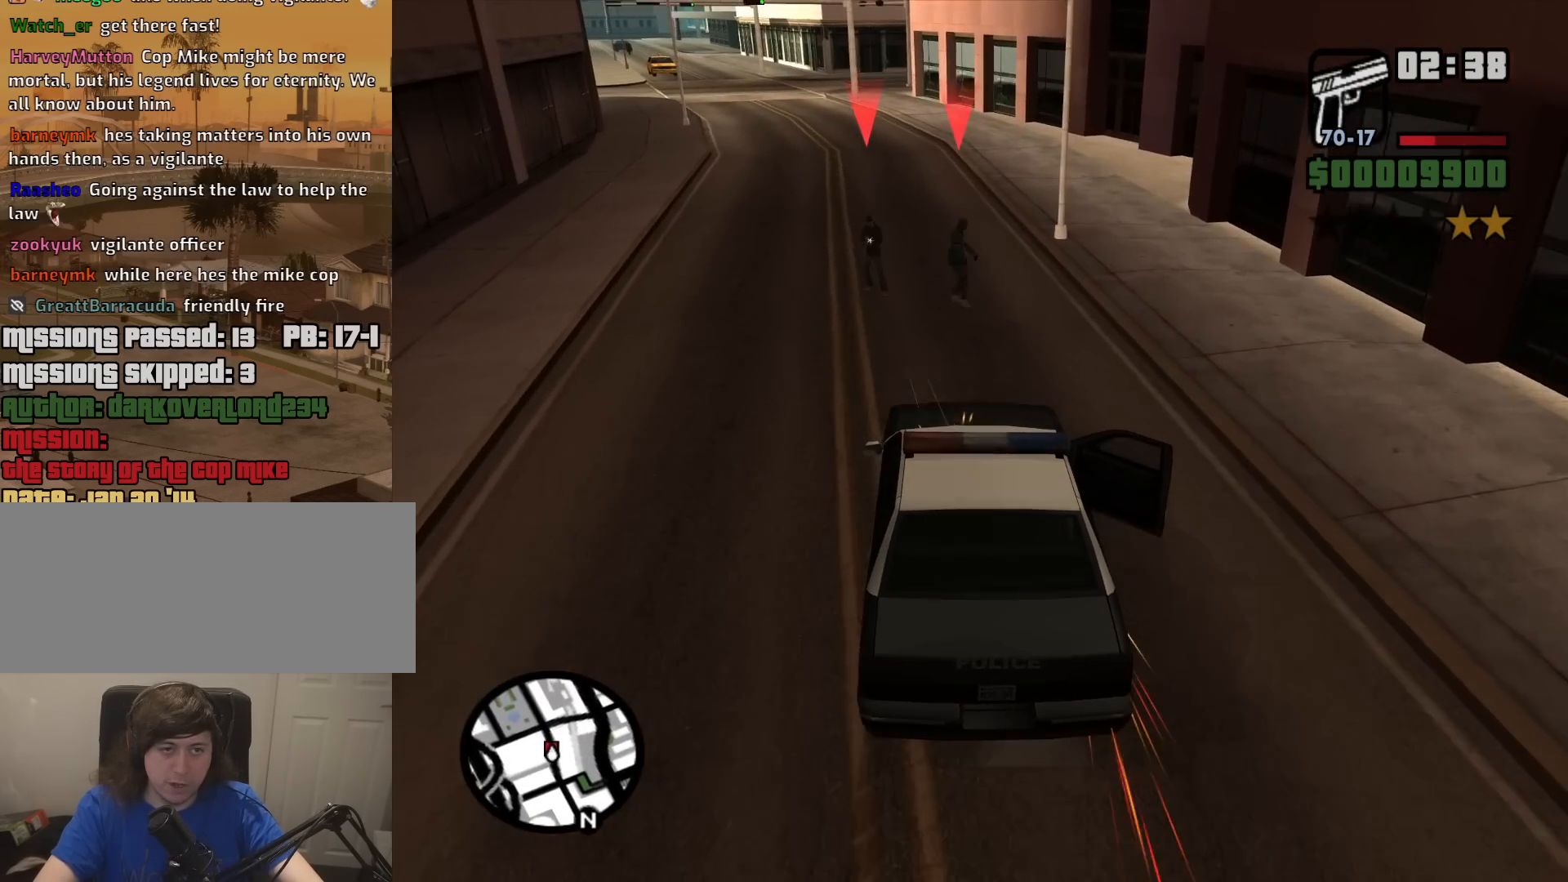
{"keys": ["a", "w"], "mouse": [], "events": [[134, "a", "down"]]}
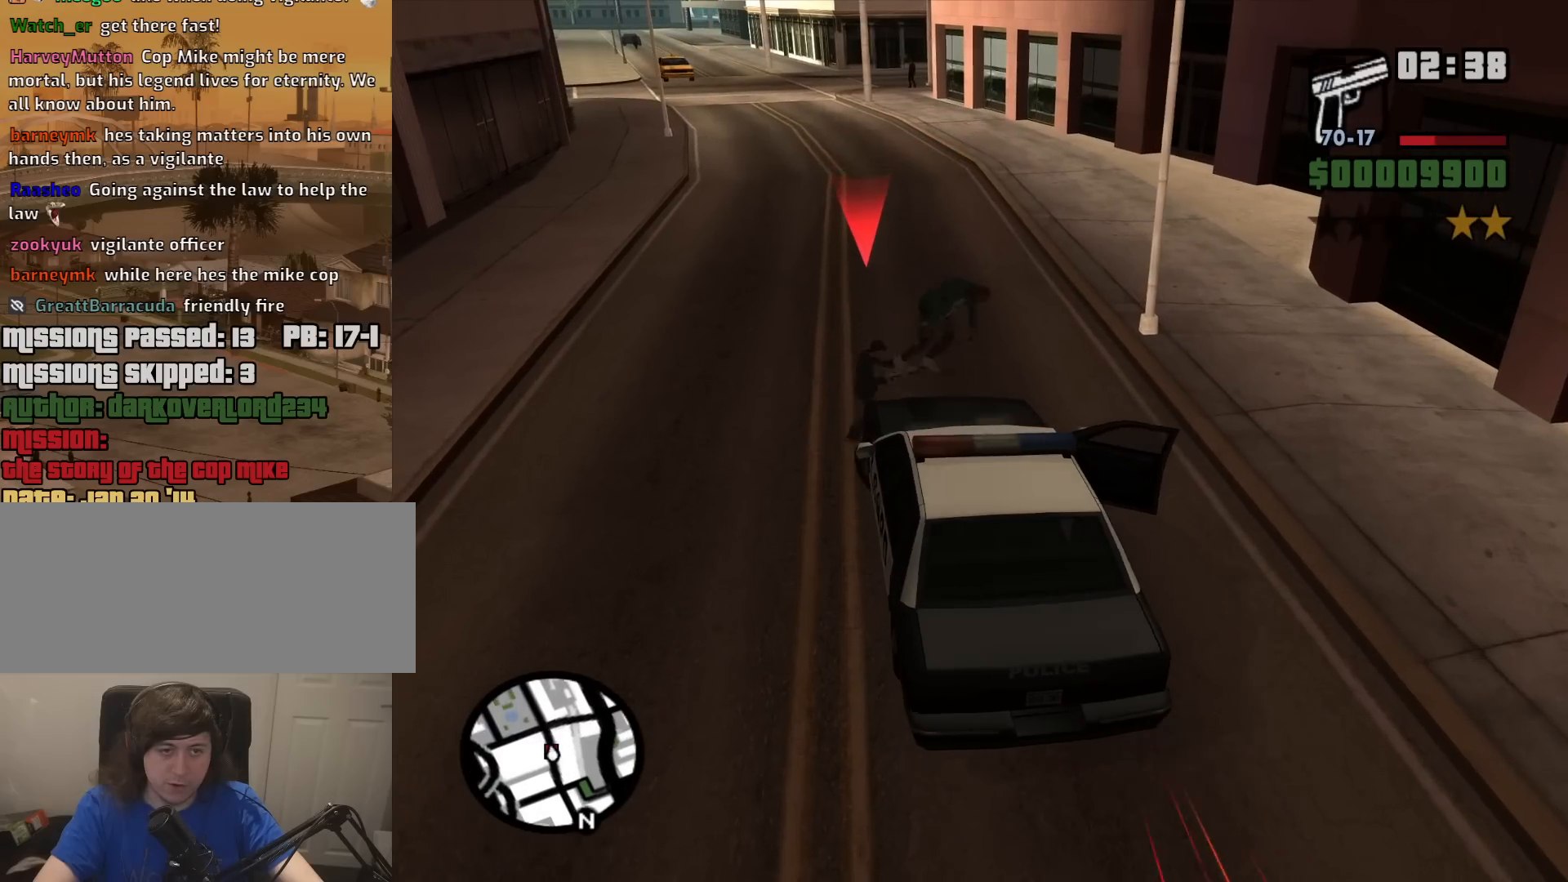
{"keys": ["d", "w"], "mouse": [], "events": [[150, "a", "up"], [334, "d", "down"]]}
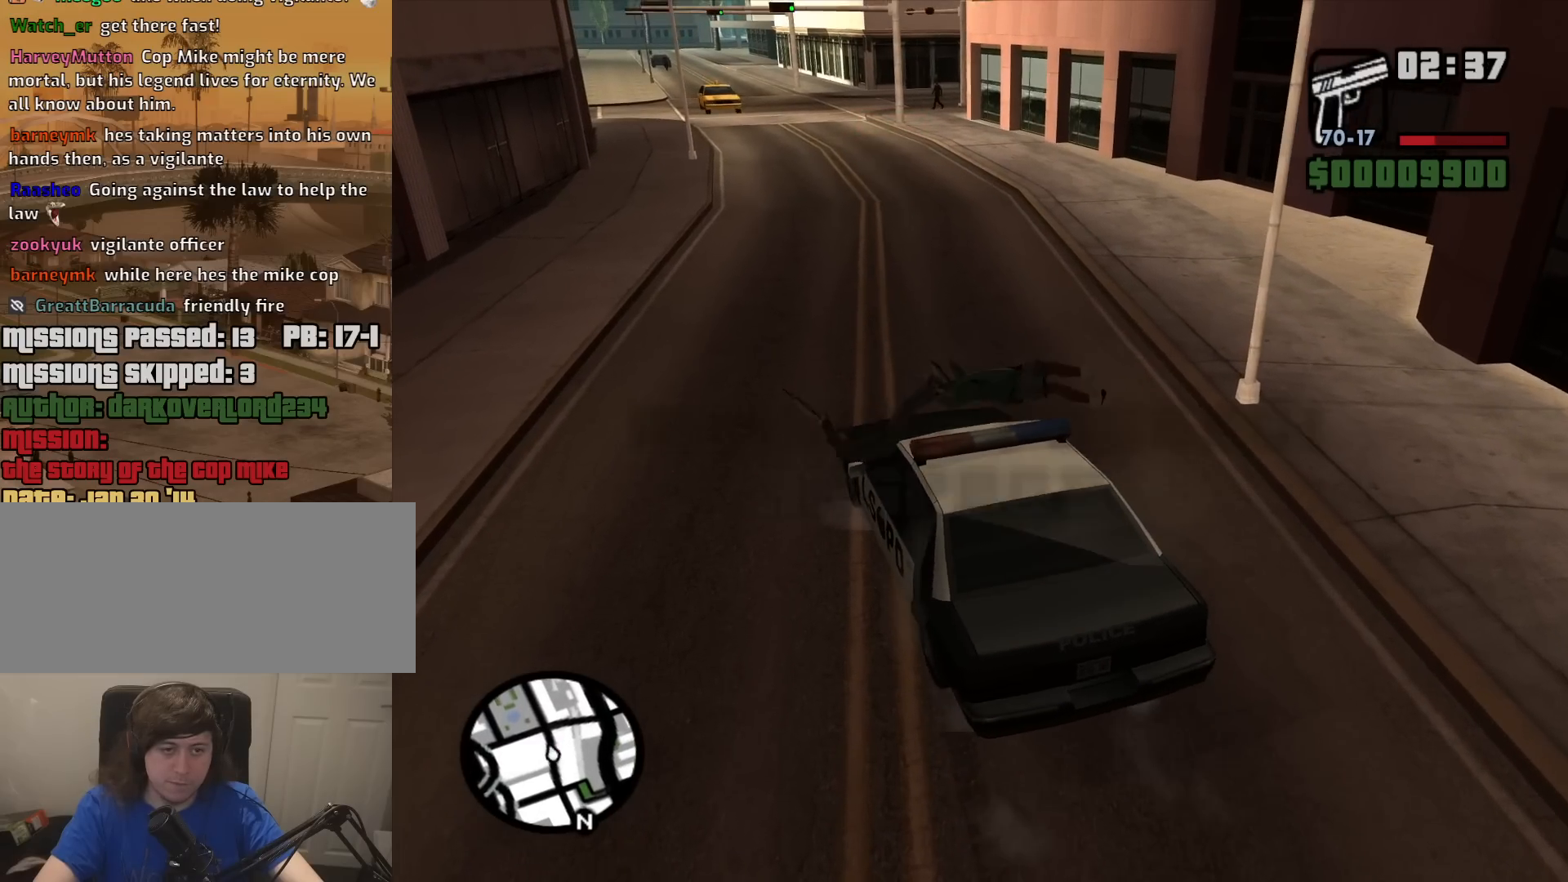
{"keys": [], "mouse": [], "events": [[67, "d", "up"], [300, "w", "up"]]}